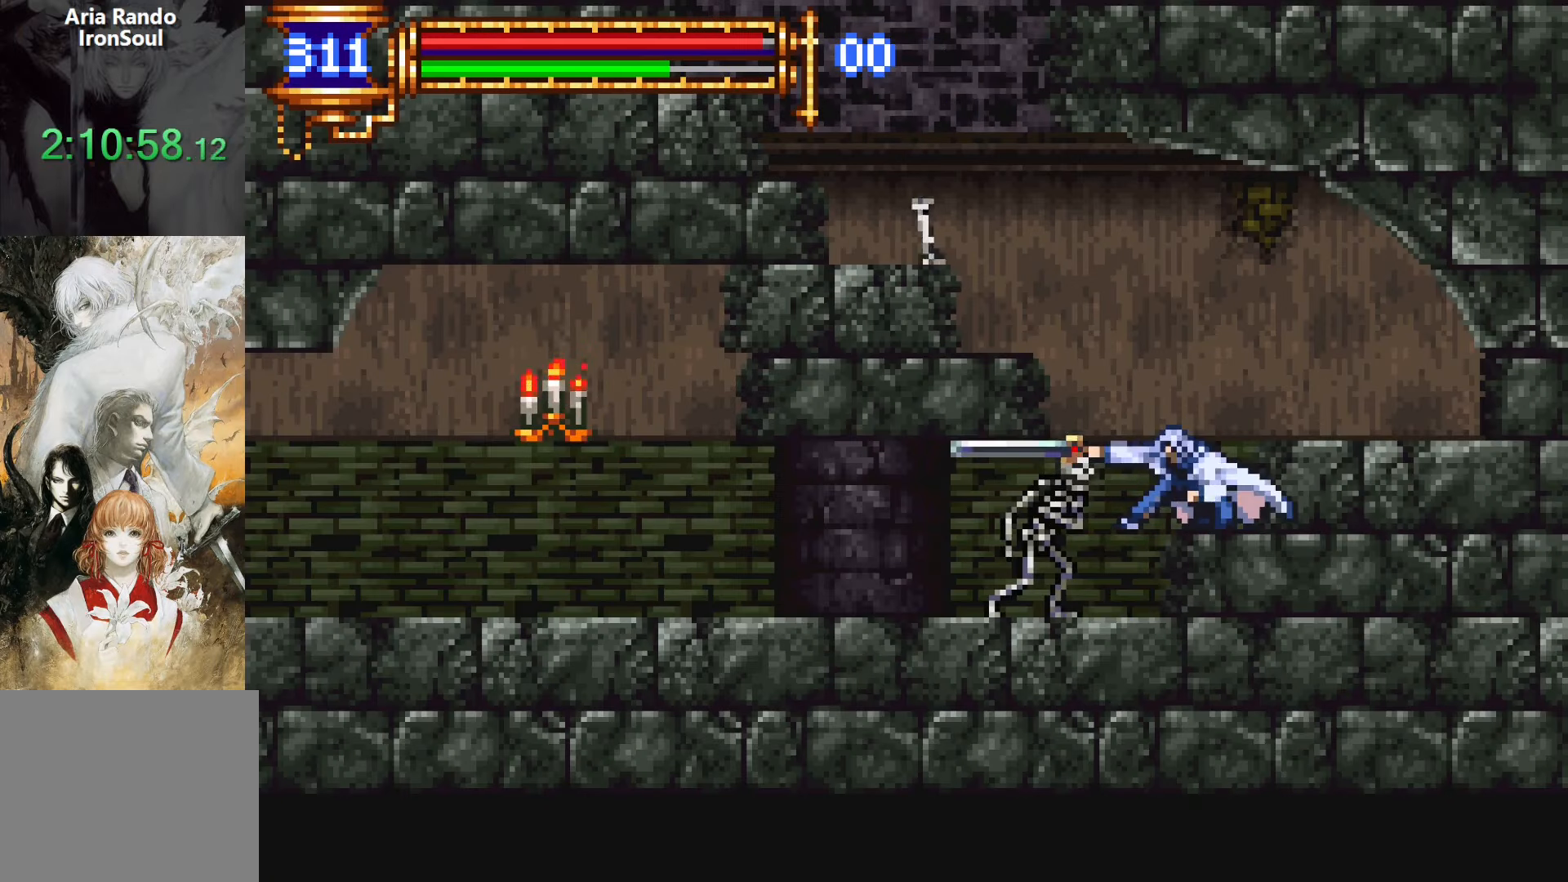
Gameplay with a controller (PlayStation layout); each line is a JSON object with the inputs held at the frame after it (dt_ms = milliseconds from this image to that frame). "events" lists button and stick changes between this image and that frame as [ms after this image, input, new state], when the widget could be followed in between. Not read: L3 R3 left_stick right_stick.
{"dt_ms": 500, "buttons": ["DPAD_DOWN"], "events": [[83, "DPAD_DOWN", "up"], [83, "SQUARE", "up"], [283, "DPAD_LEFT", "down"], [350, "DPAD_LEFT", "up"], [483, "DPAD_DOWN", "down"]]}
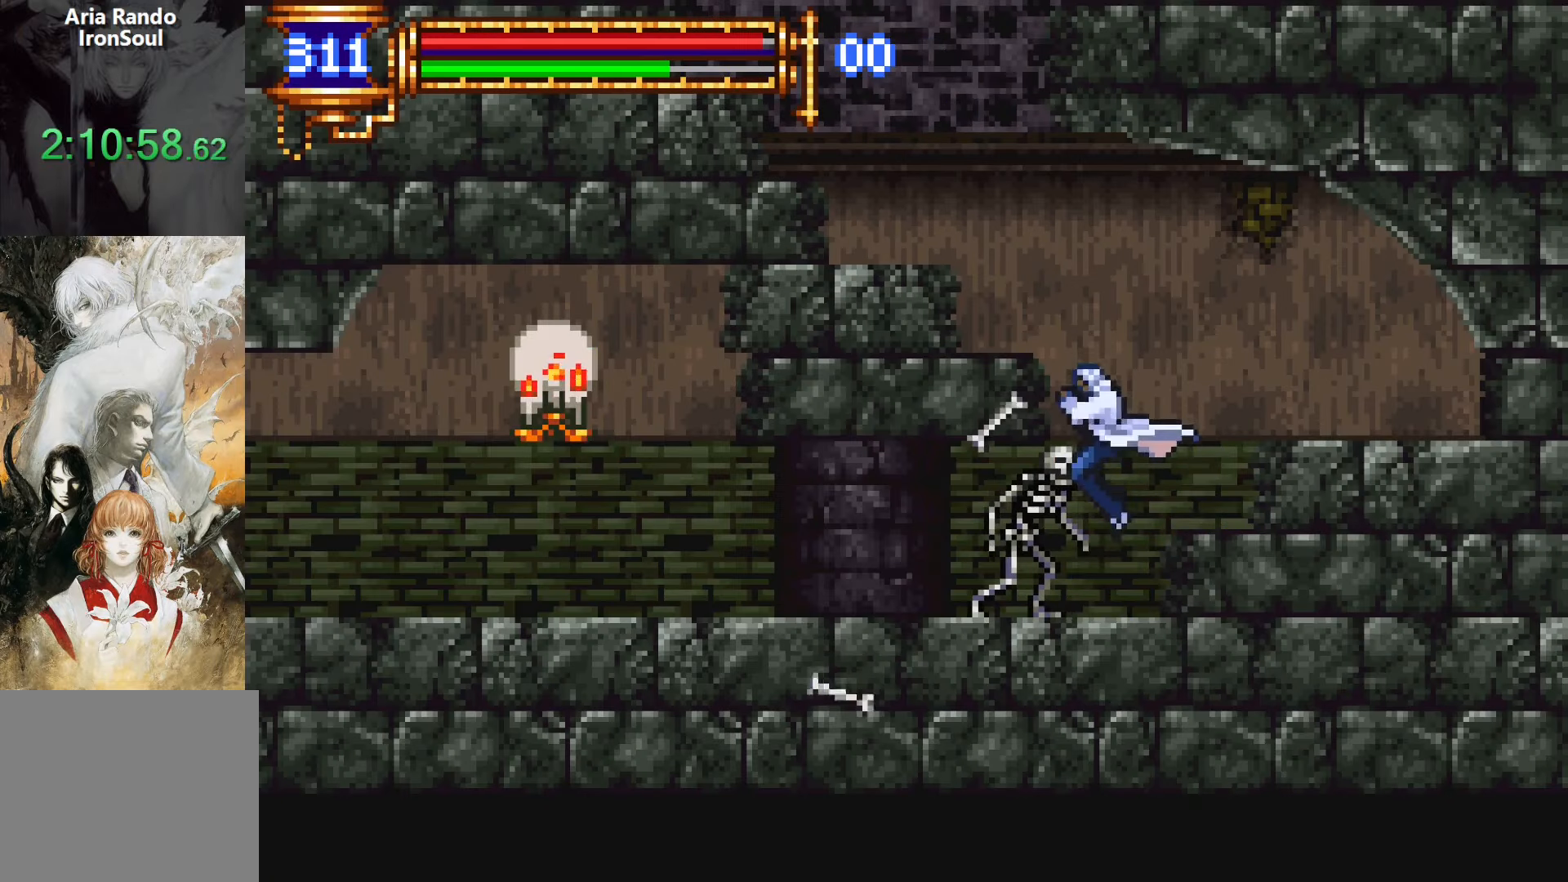
{"dt_ms": 500, "buttons": ["DPAD_DOWN"], "events": [[183, "SQUARE", "down"], [267, "SQUARE", "up"], [350, "SQUARE", "down"], [450, "SQUARE", "up"]]}
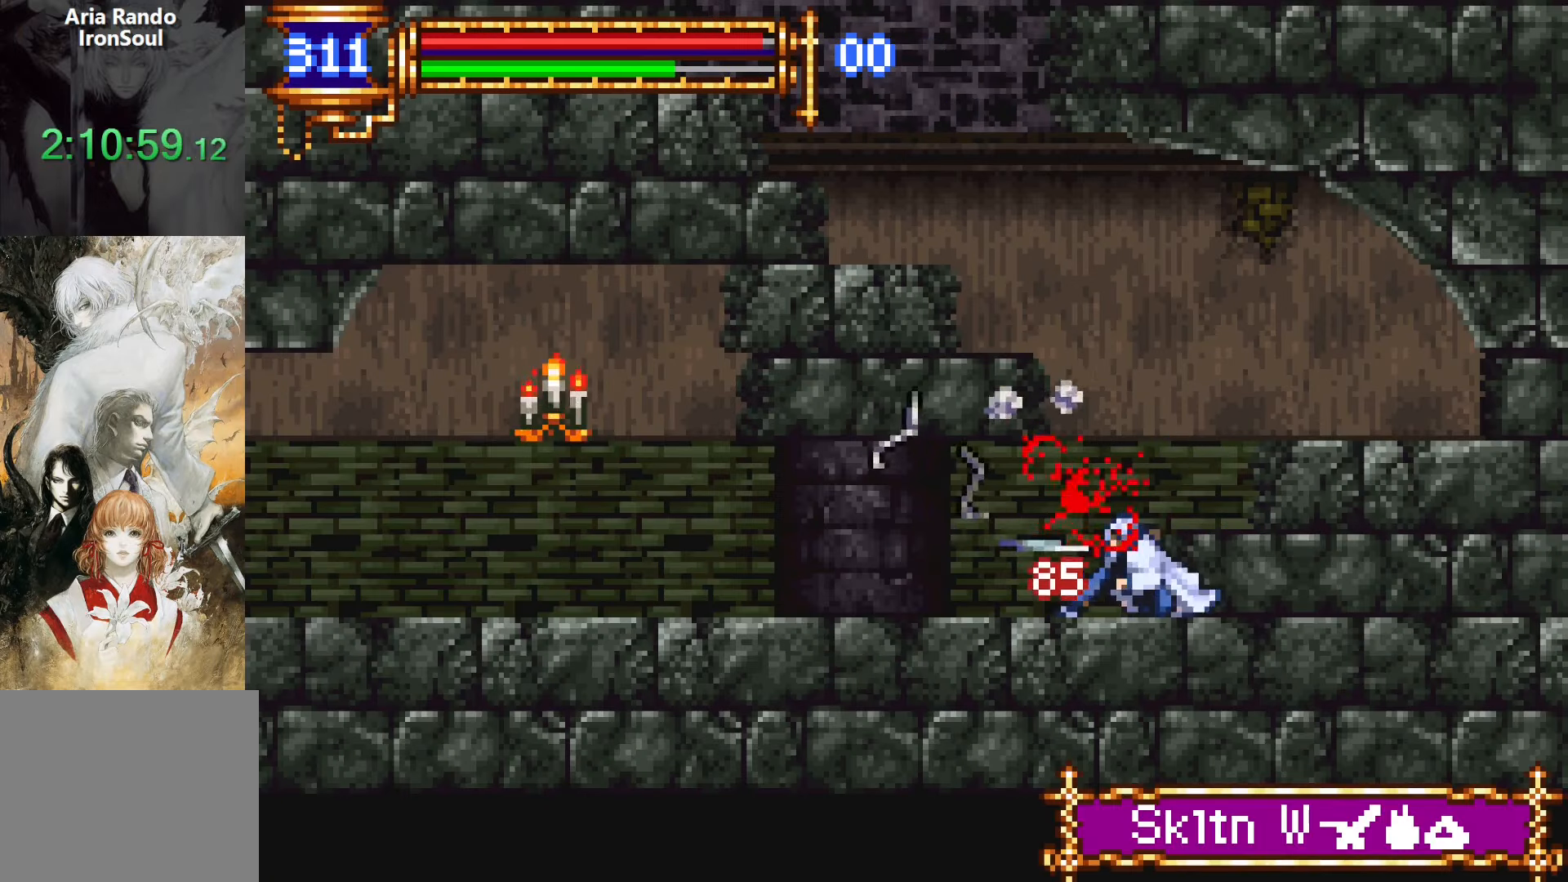
{"dt_ms": 500, "buttons": ["R1", "DPAD_LEFT"], "events": [[50, "DPAD_DOWN", "up"], [133, "DPAD_LEFT", "down"], [217, "R1", "down"]]}
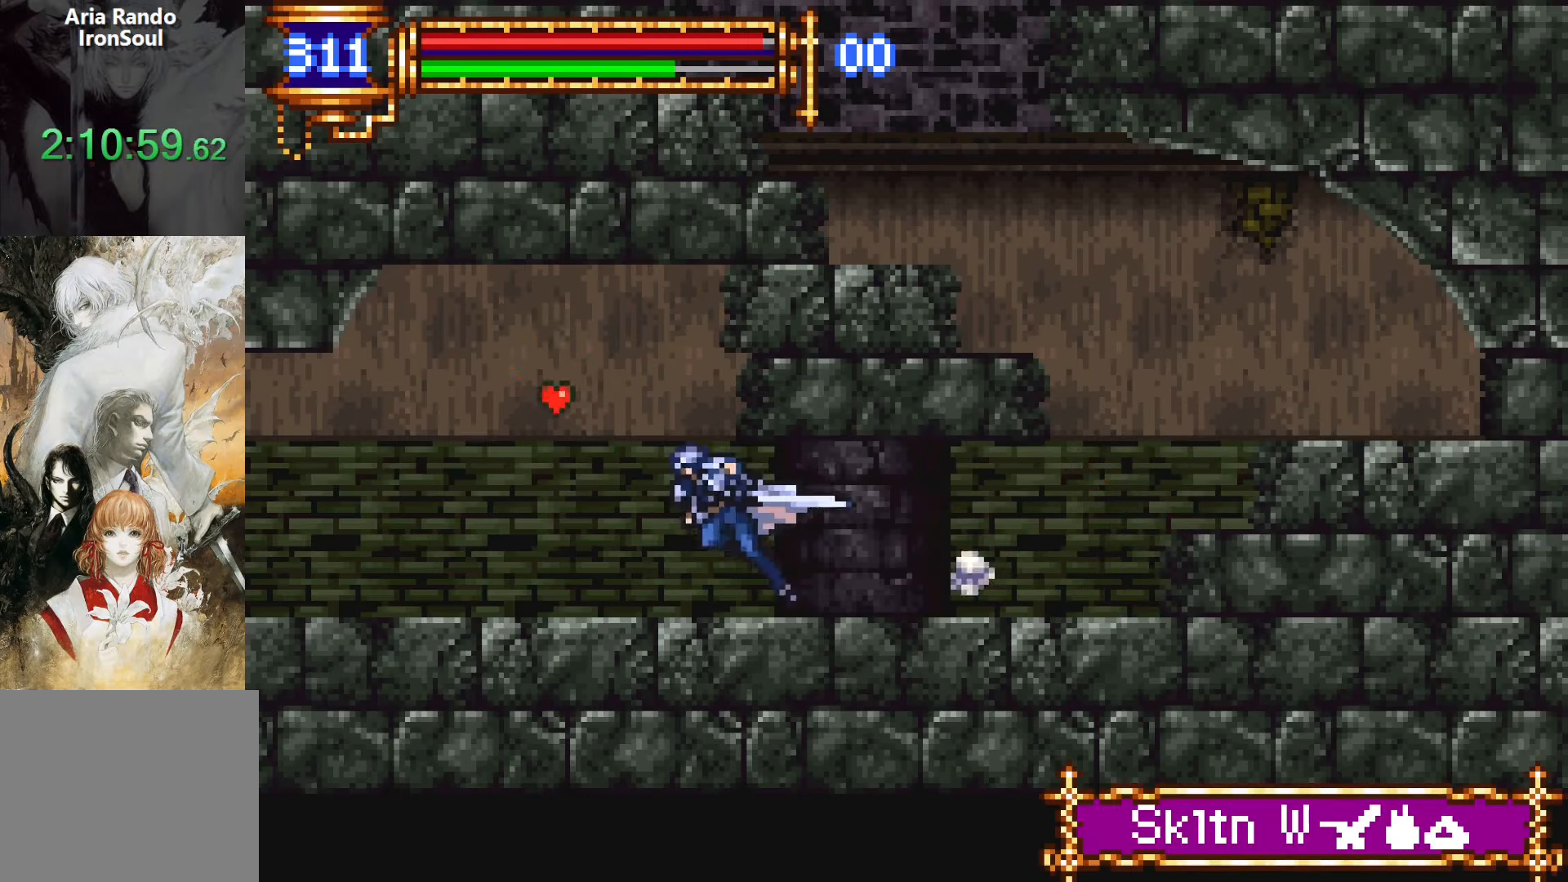
{"dt_ms": 500, "buttons": ["R1", "DPAD_LEFT"], "events": []}
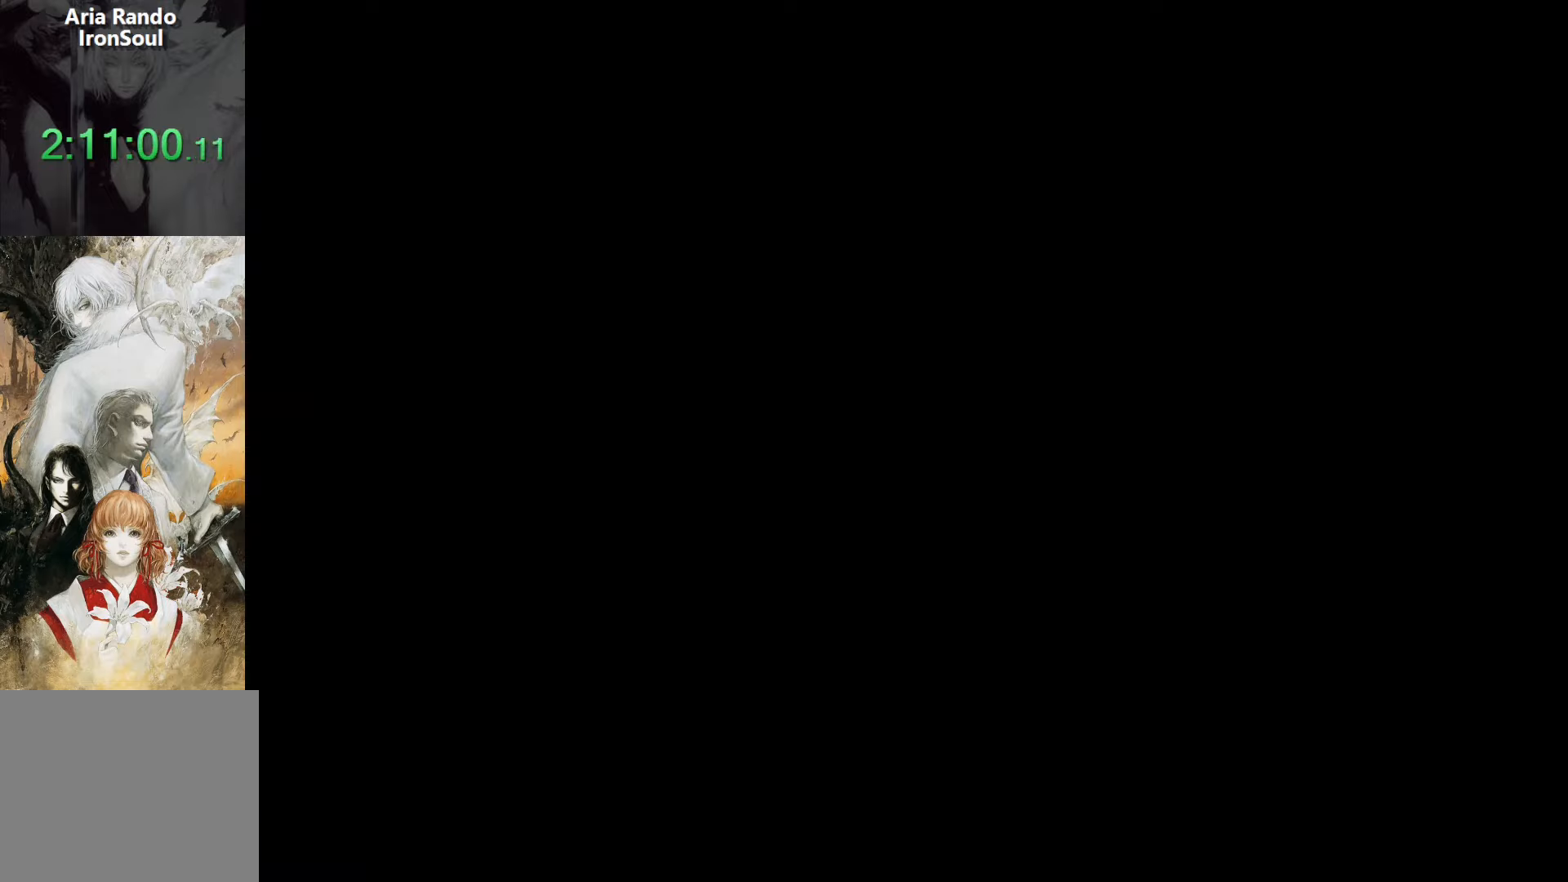
{"dt_ms": 500, "buttons": ["DPAD_LEFT"], "events": [[33, "R1", "up"], [267, "R1", "down"], [450, "R1", "up"]]}
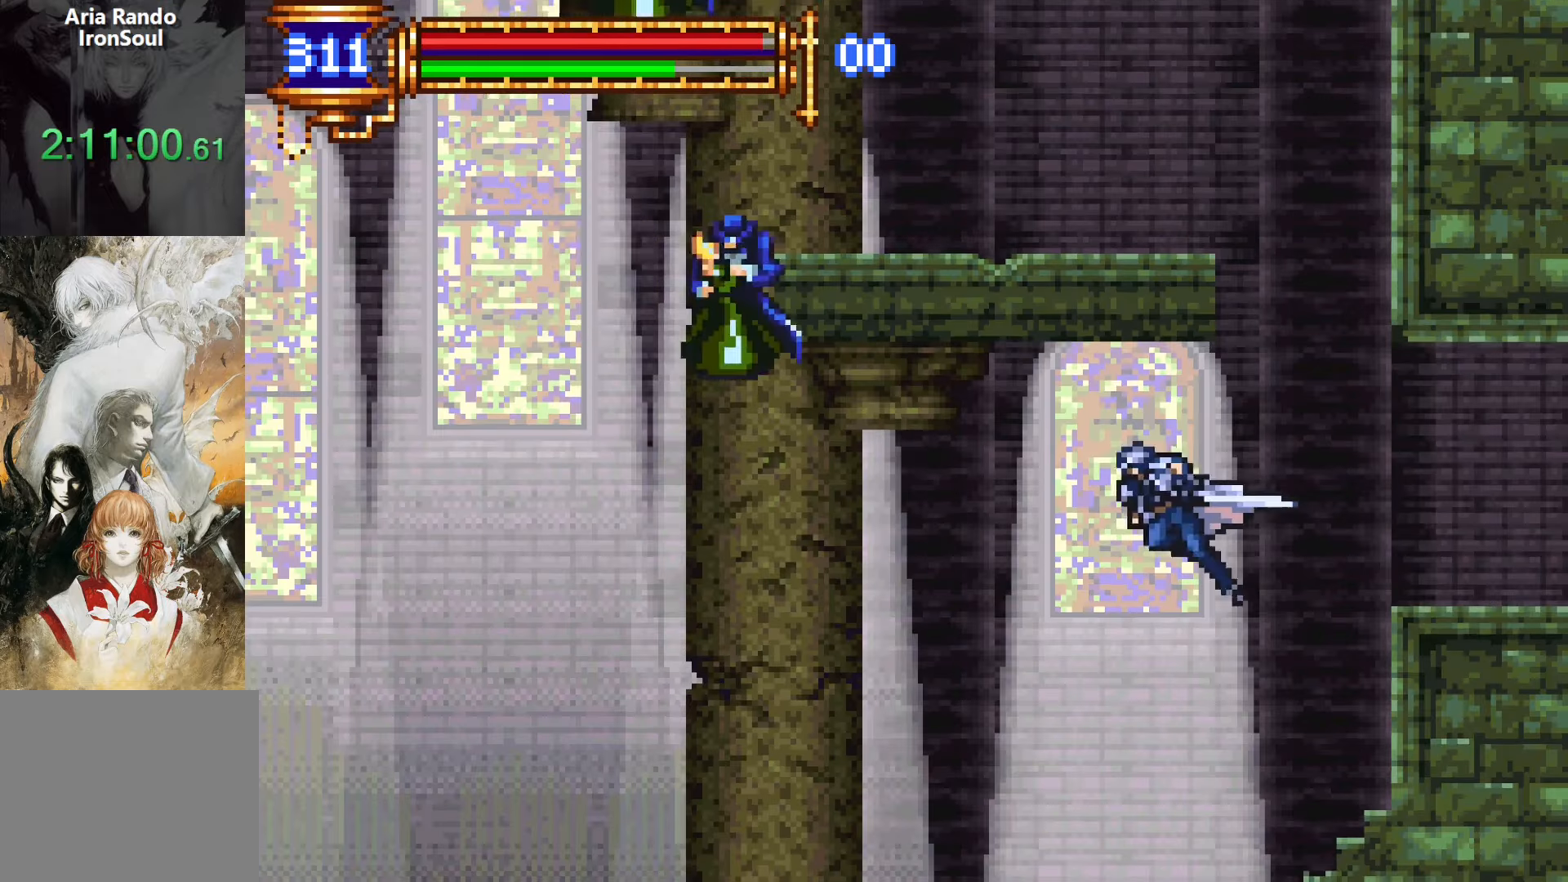
{"dt_ms": 500, "buttons": ["CROSS", "R1", "DPAD_LEFT"], "events": [[367, "R1", "down"], [417, "CROSS", "down"]]}
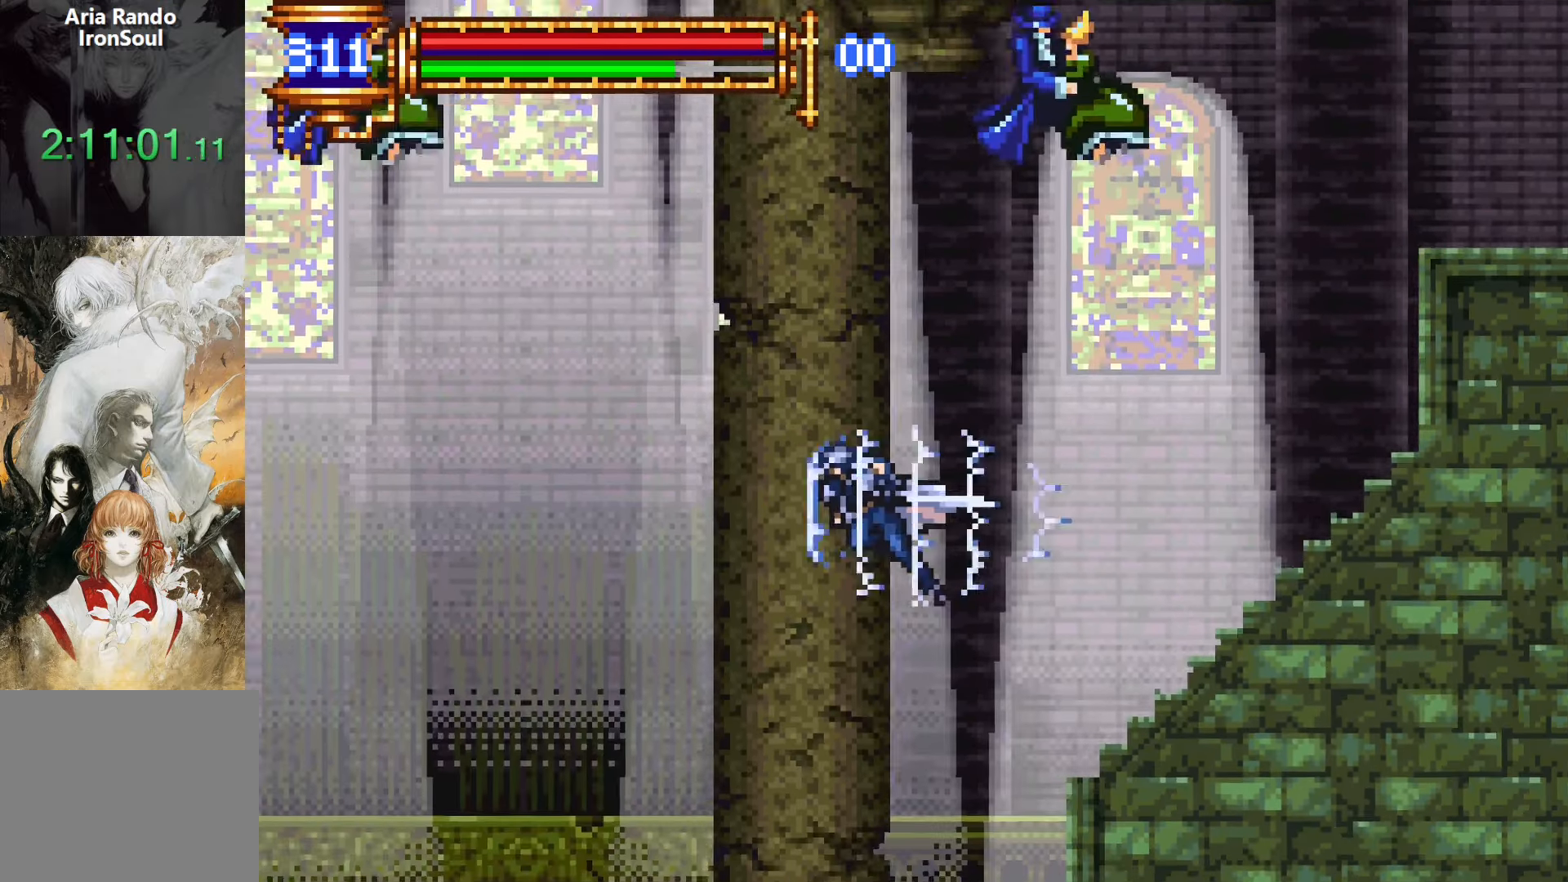
{"dt_ms": 1000, "buttons": ["R1", "DPAD_LEFT"]}
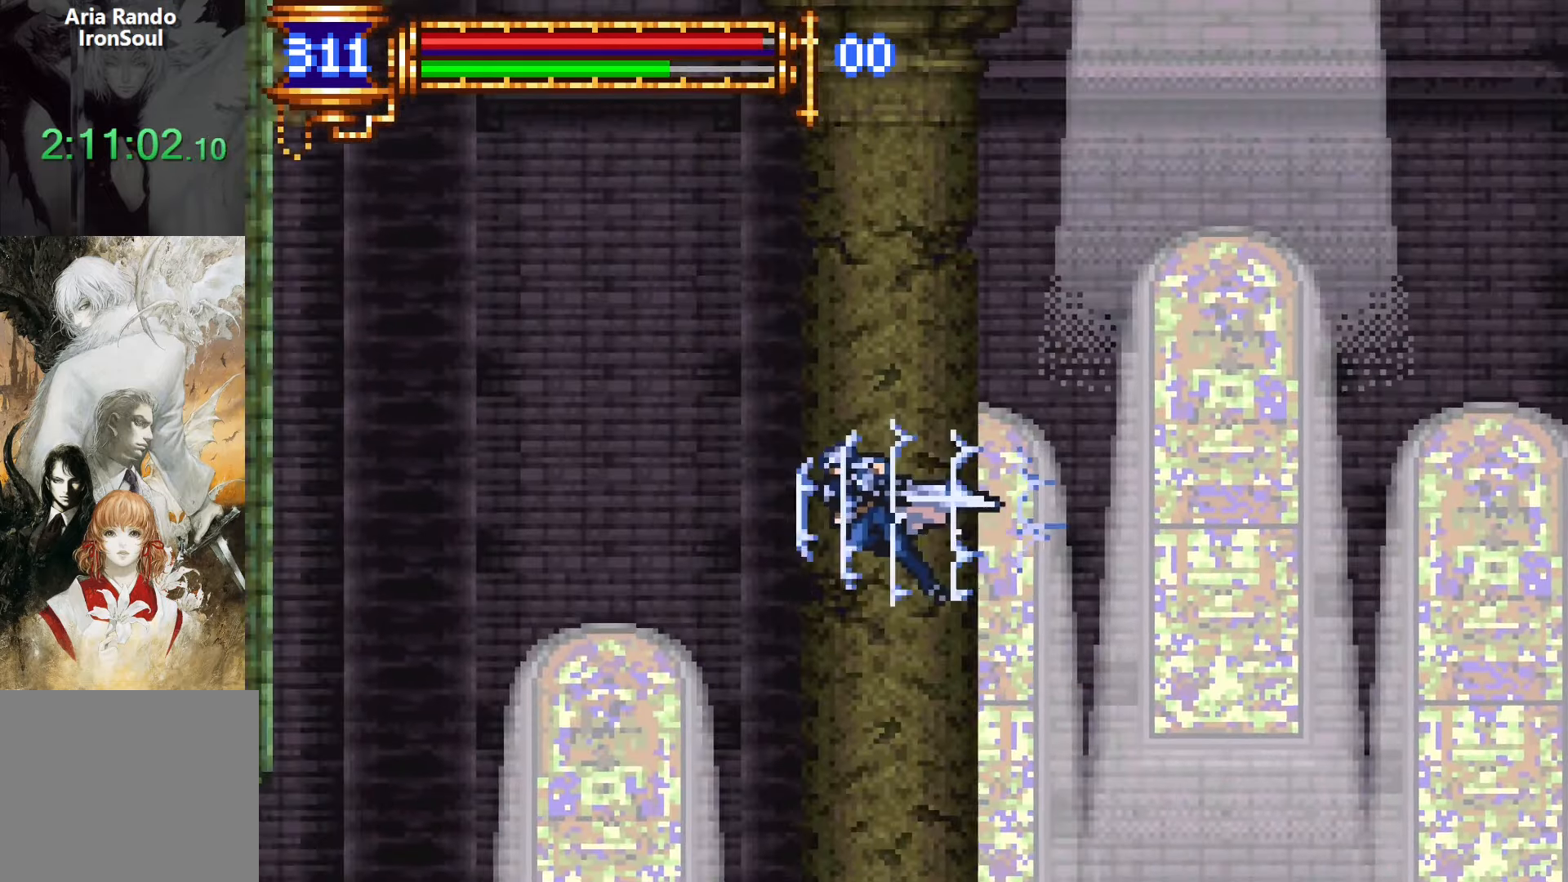
{"dt_ms": 500, "buttons": [], "events": [[117, "R1", "up"], [250, "START", "down"], [333, "DPAD_LEFT", "up"], [367, "START", "up"]]}
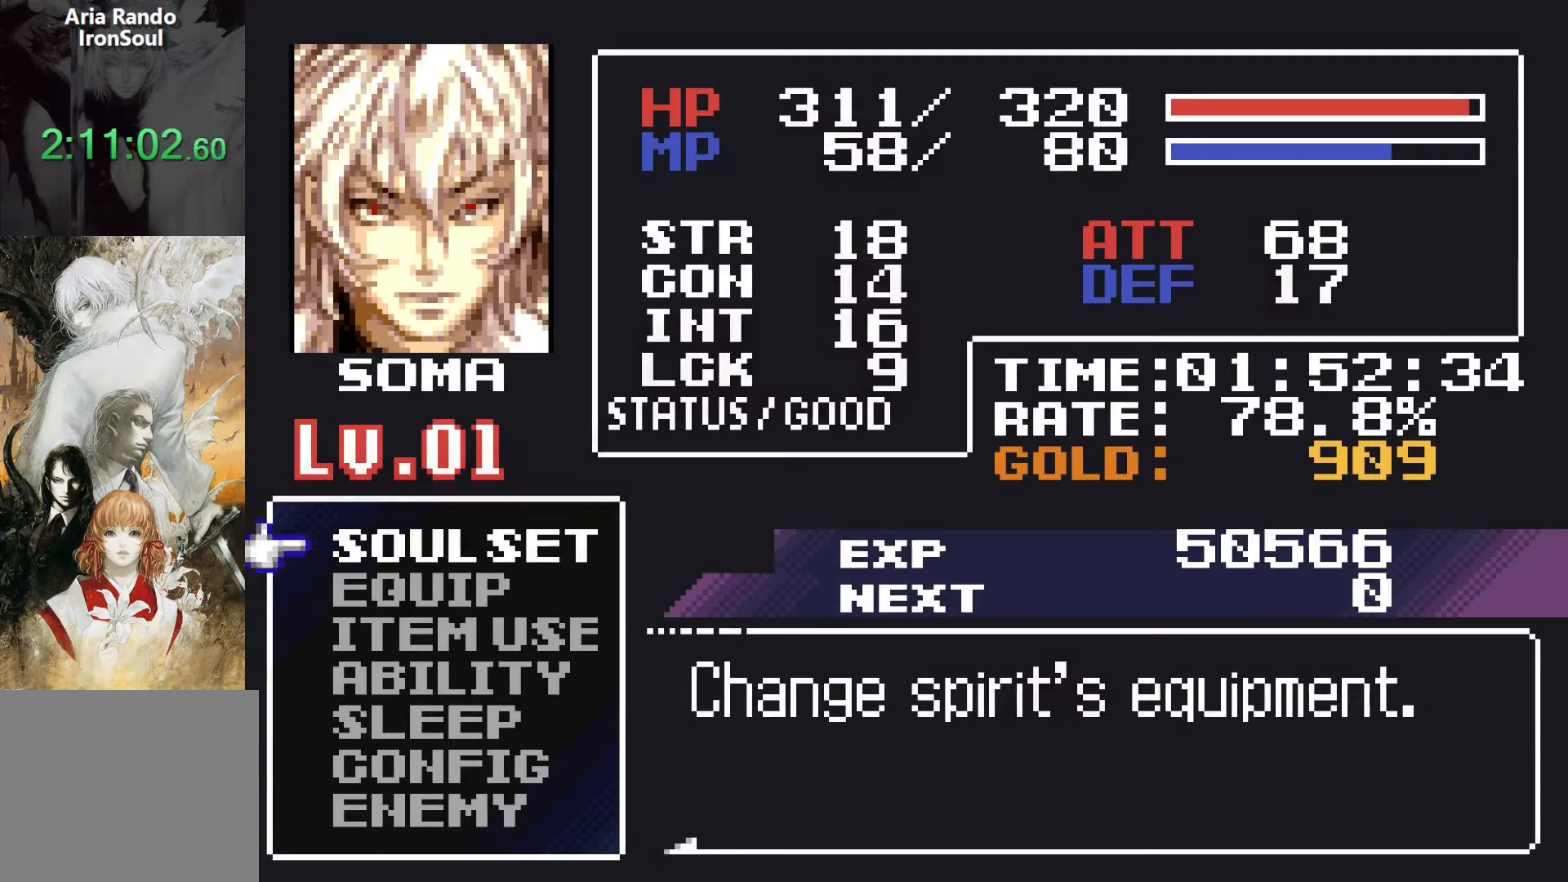
{"dt_ms": 500, "buttons": [], "events": []}
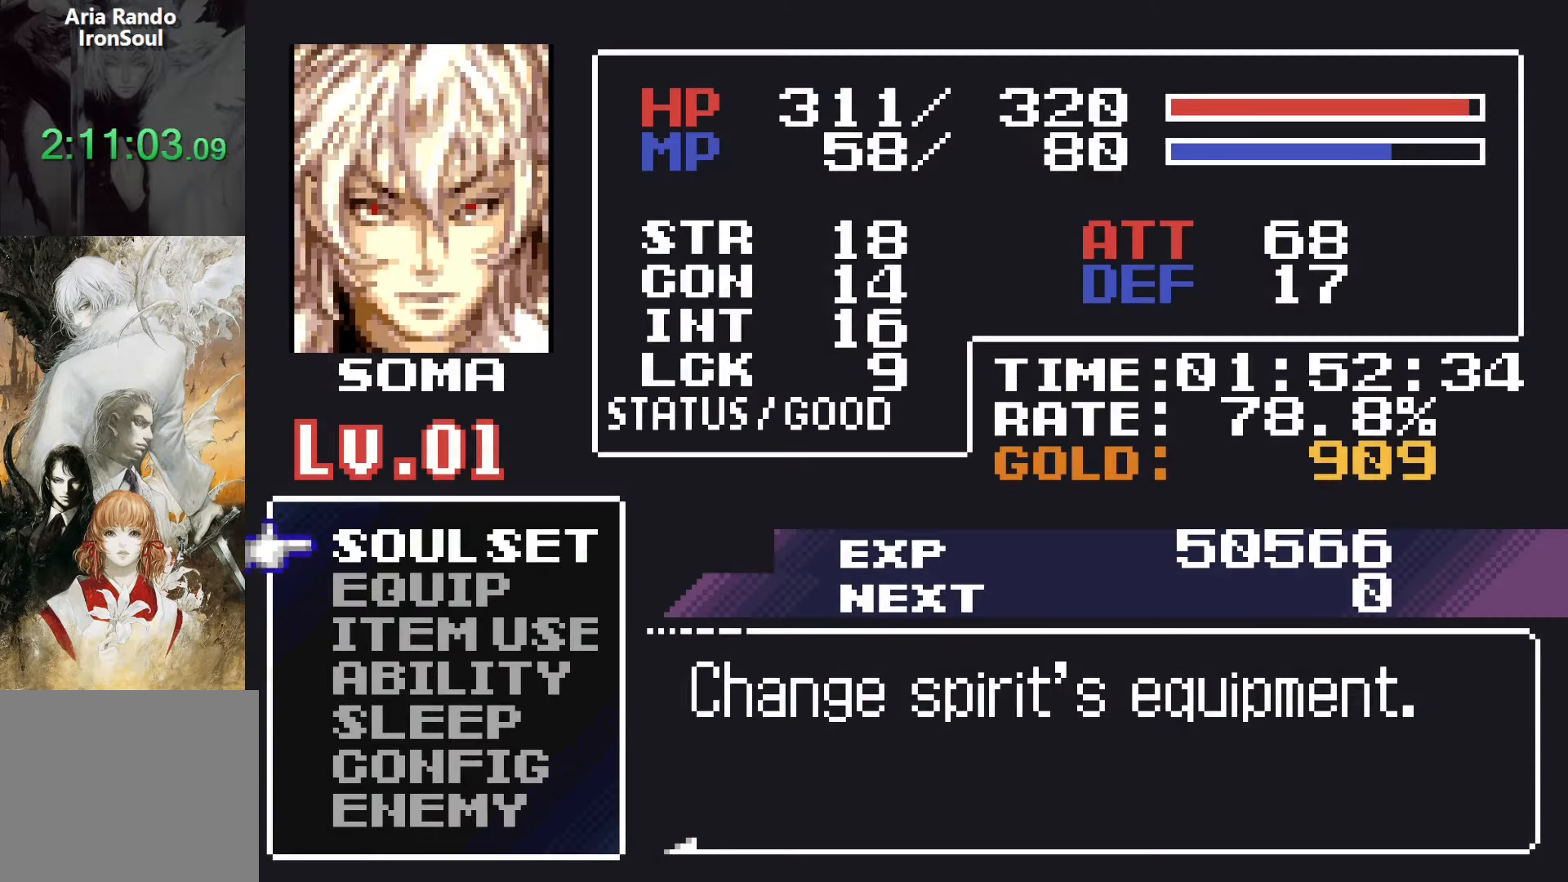
{"dt_ms": 500, "buttons": [], "events": []}
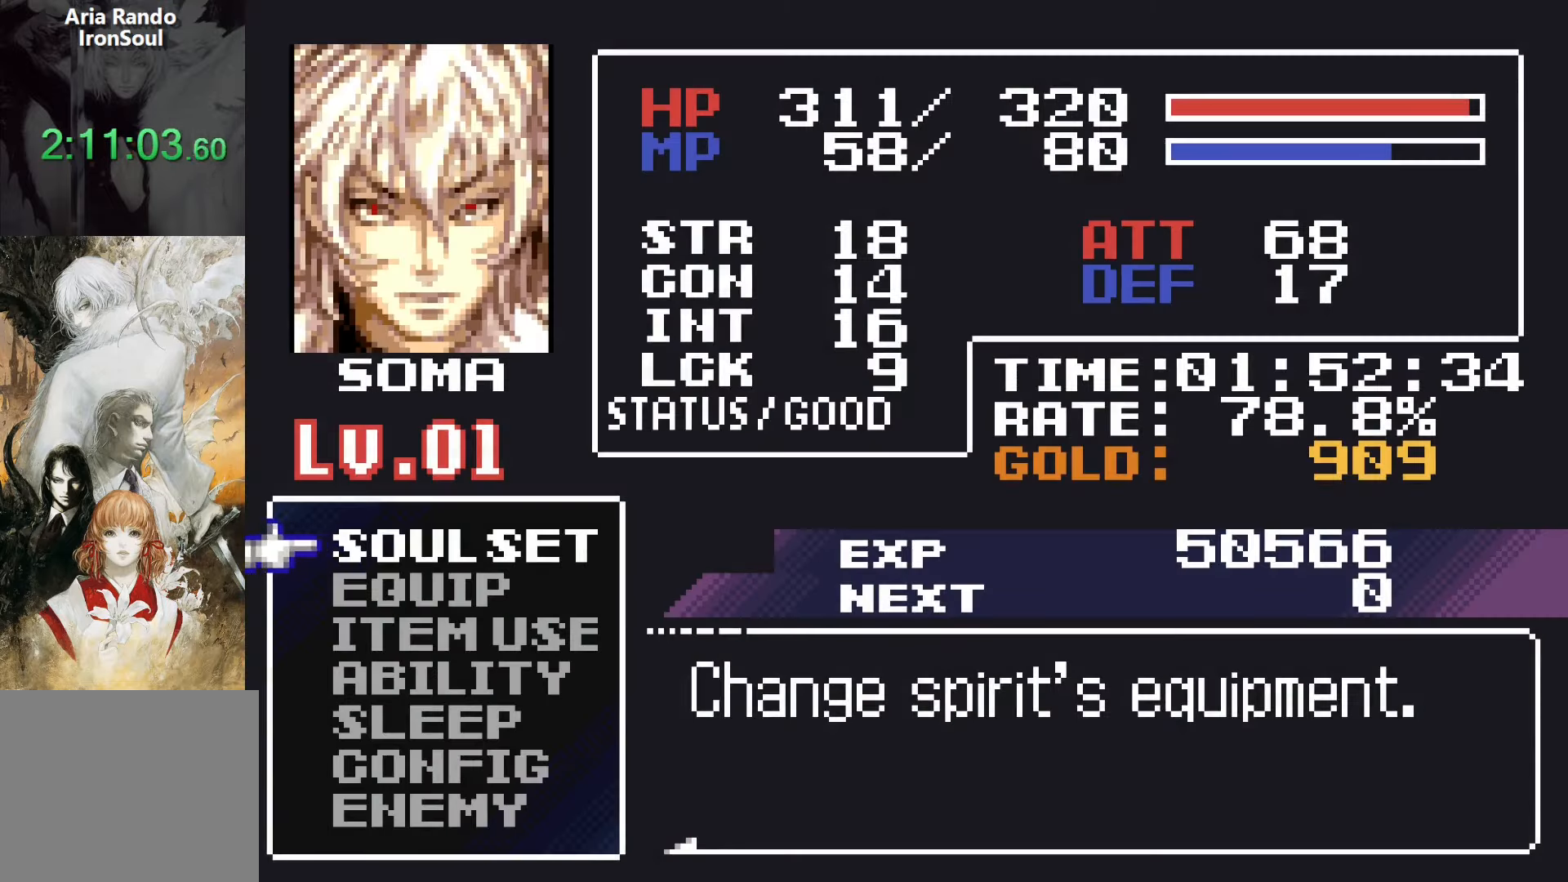
{"dt_ms": 500, "buttons": [], "events": []}
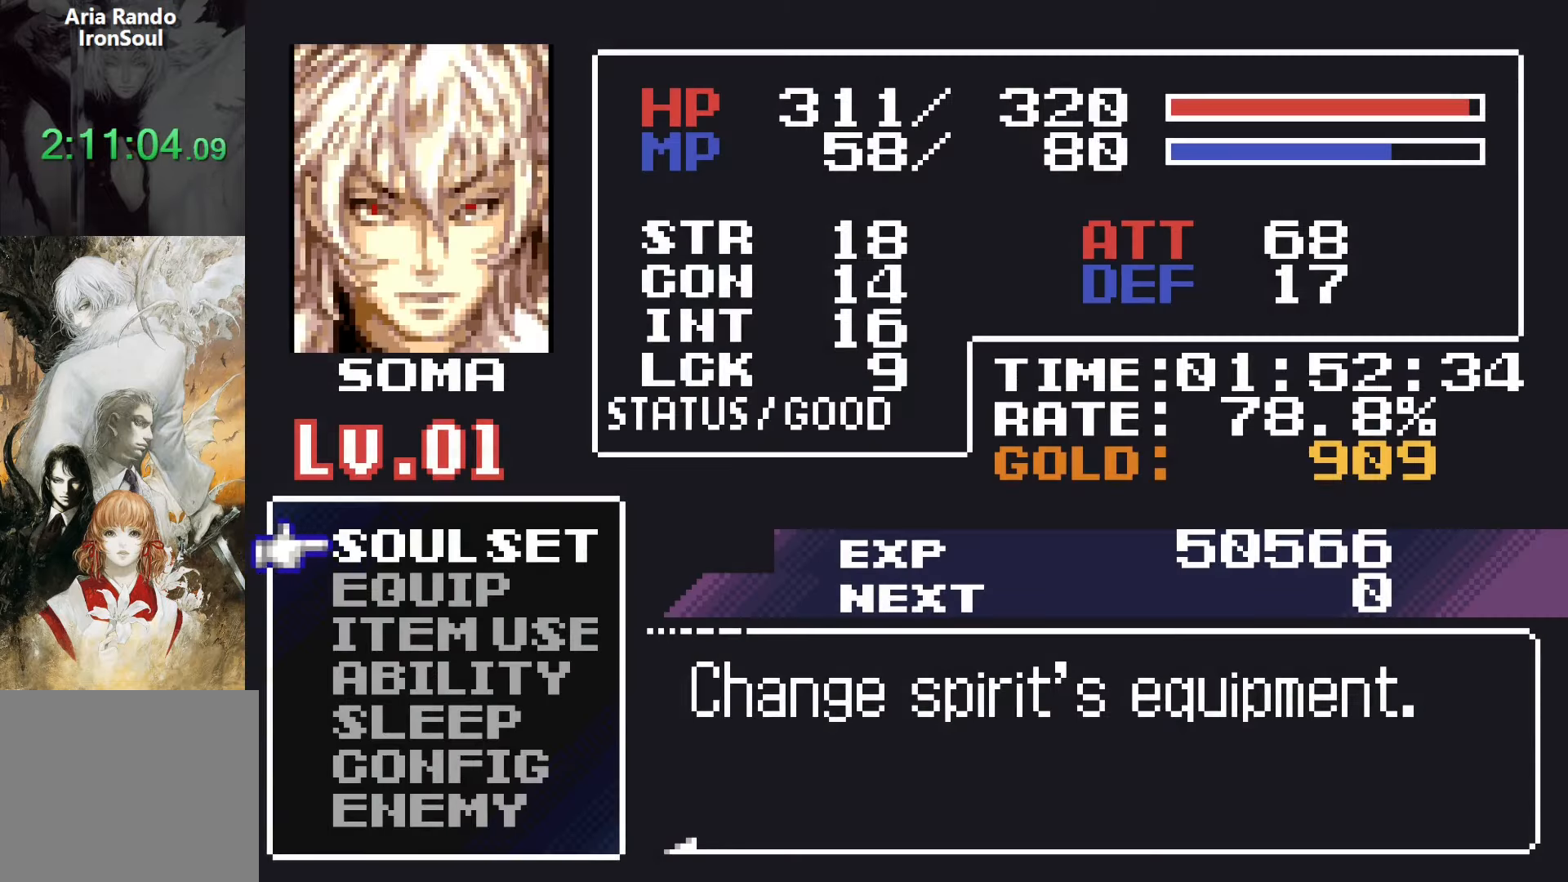
{"dt_ms": 500, "buttons": [], "events": []}
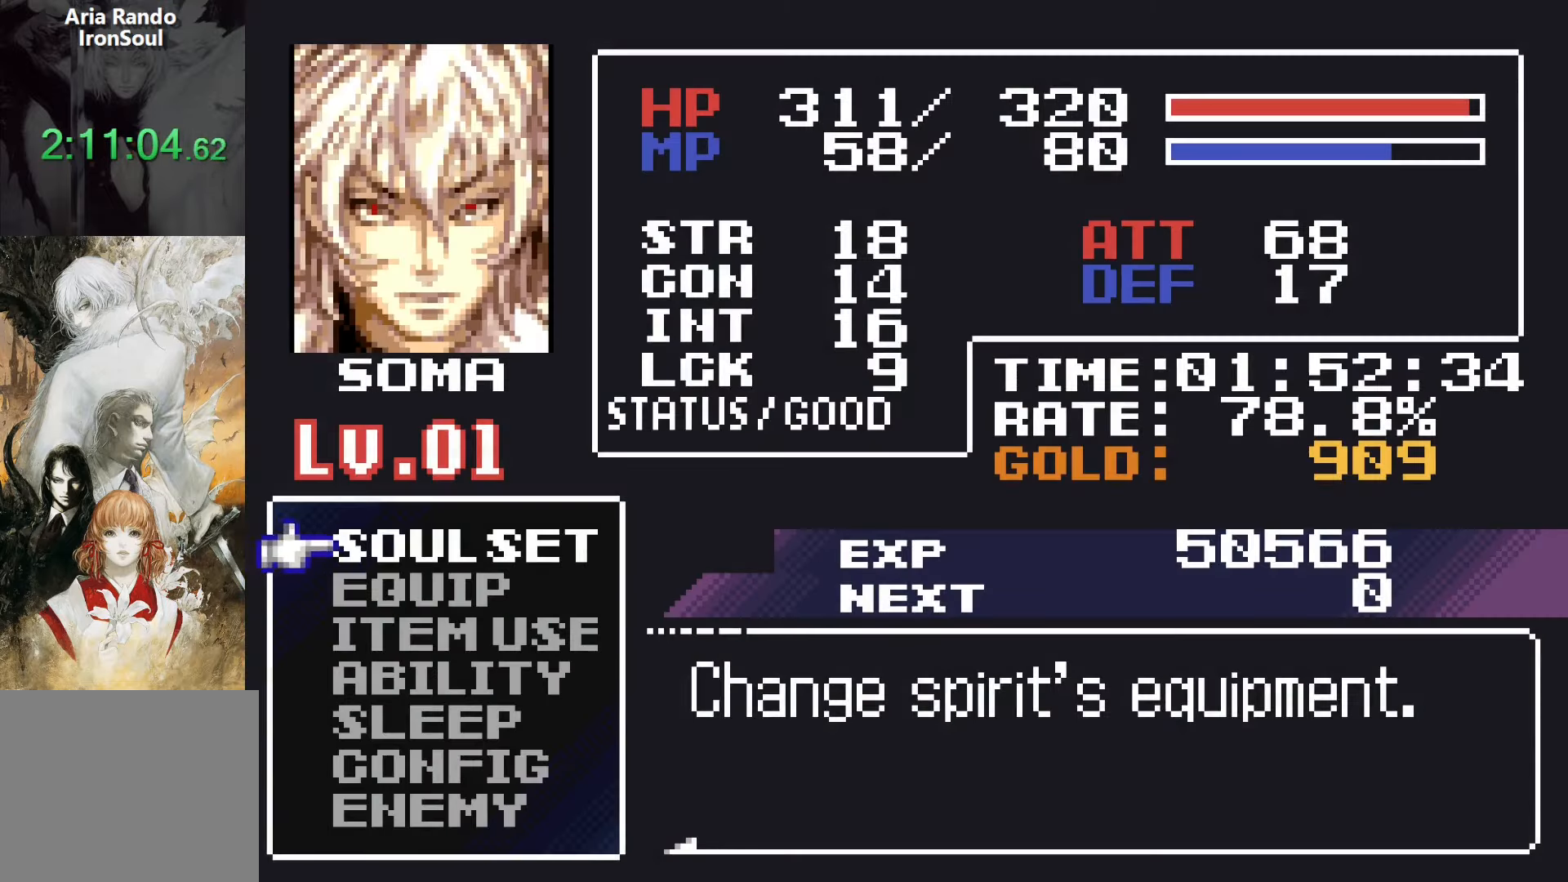
{"dt_ms": 500, "buttons": ["DPAD_LEFT"], "events": [[267, "SQUARE", "down"], [367, "SQUARE", "up"], [417, "DPAD_LEFT", "down"]]}
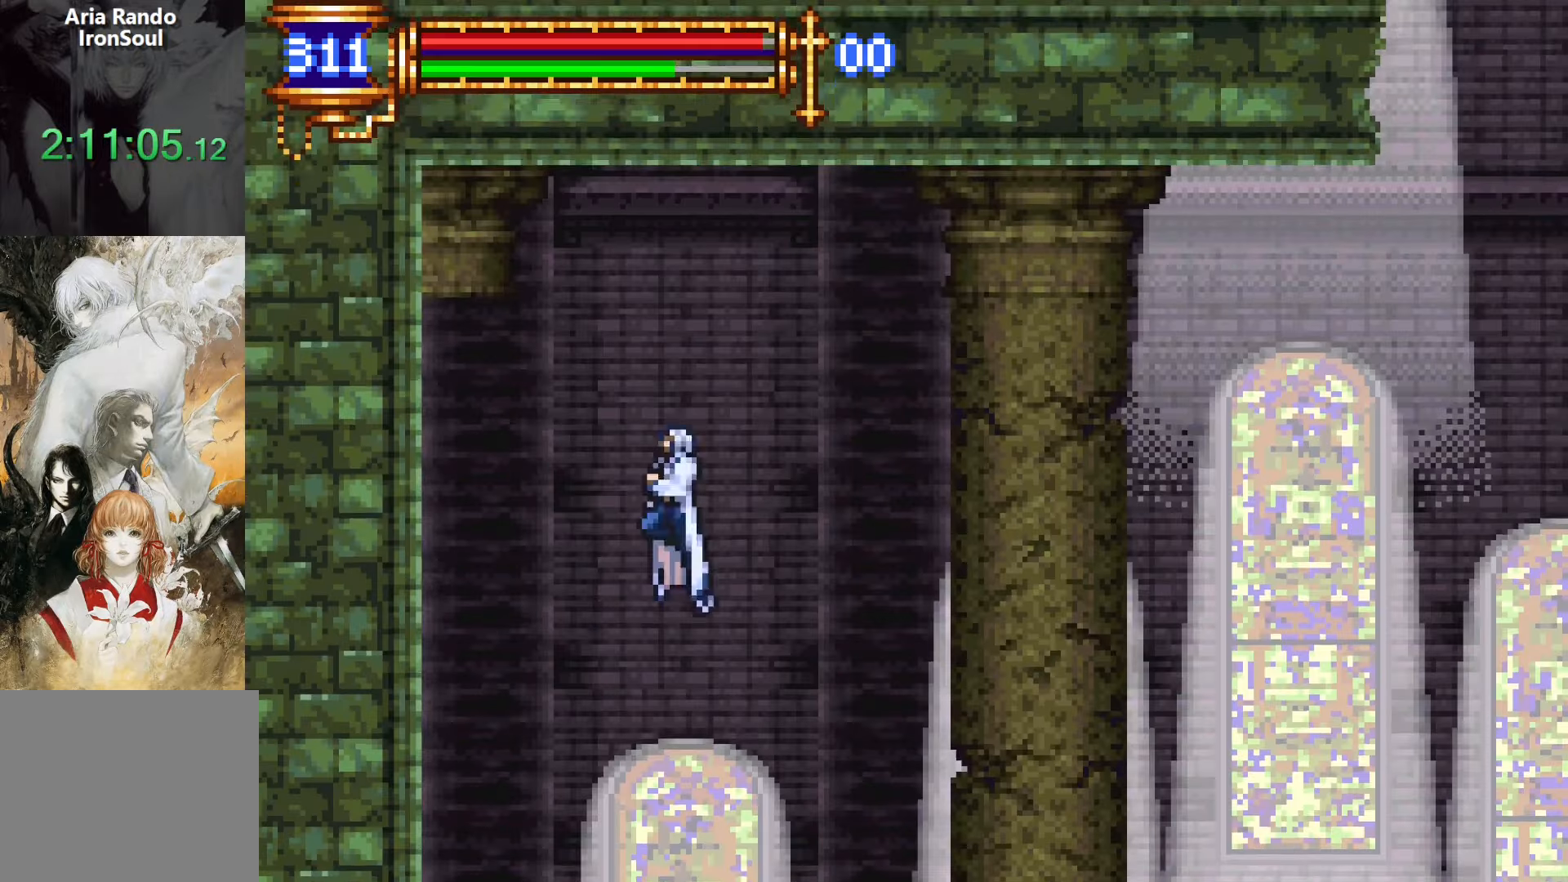
{"dt_ms": 500, "buttons": [], "events": [[500, "DPAD_LEFT", "up"]]}
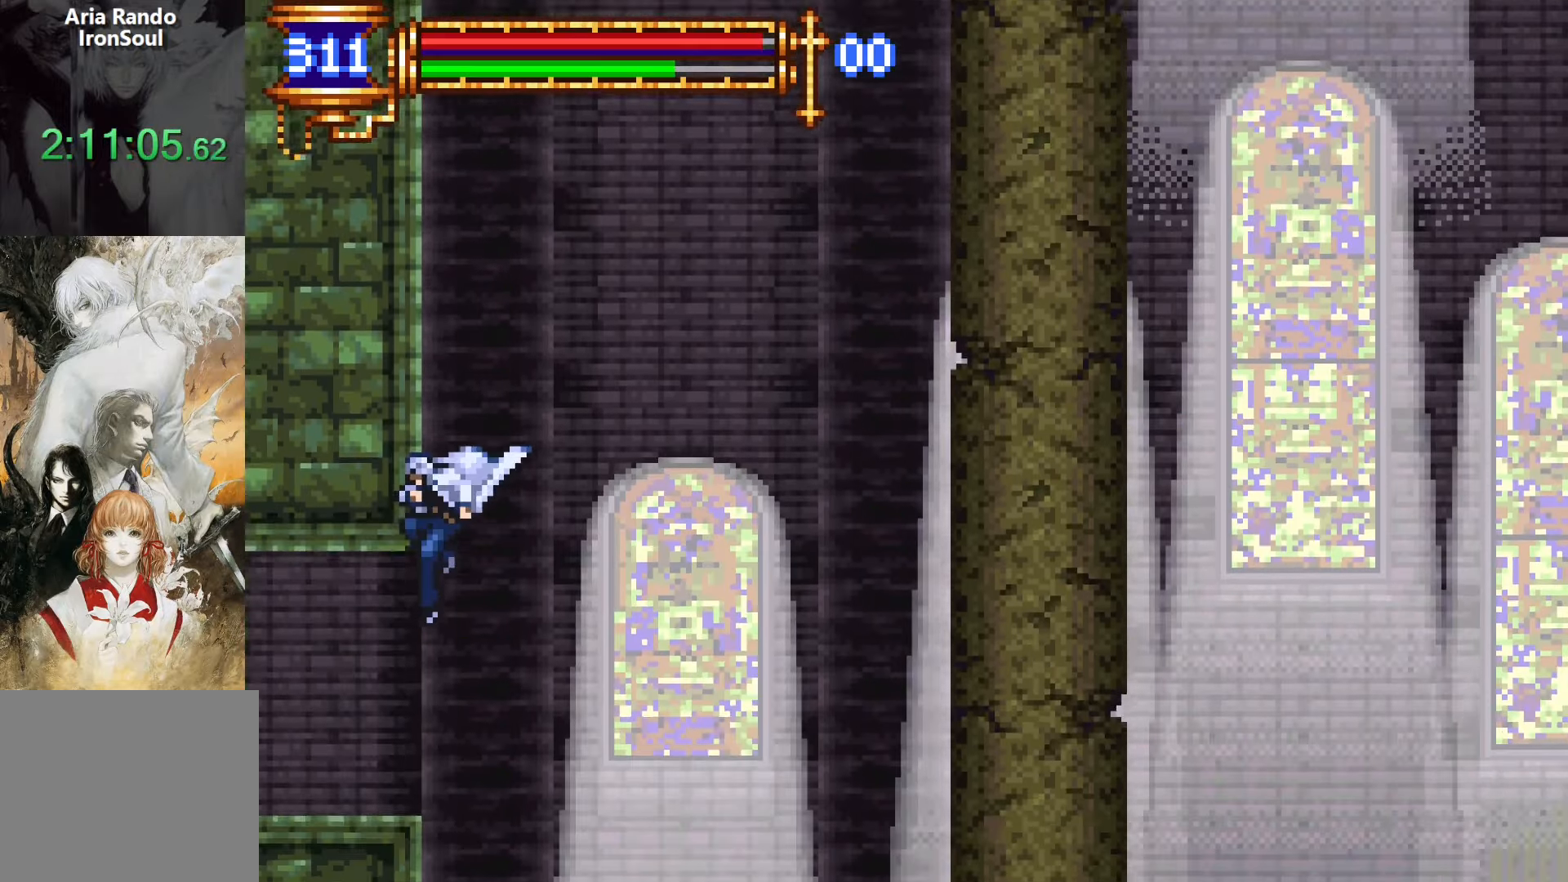
{"dt_ms": 500, "buttons": [], "events": []}
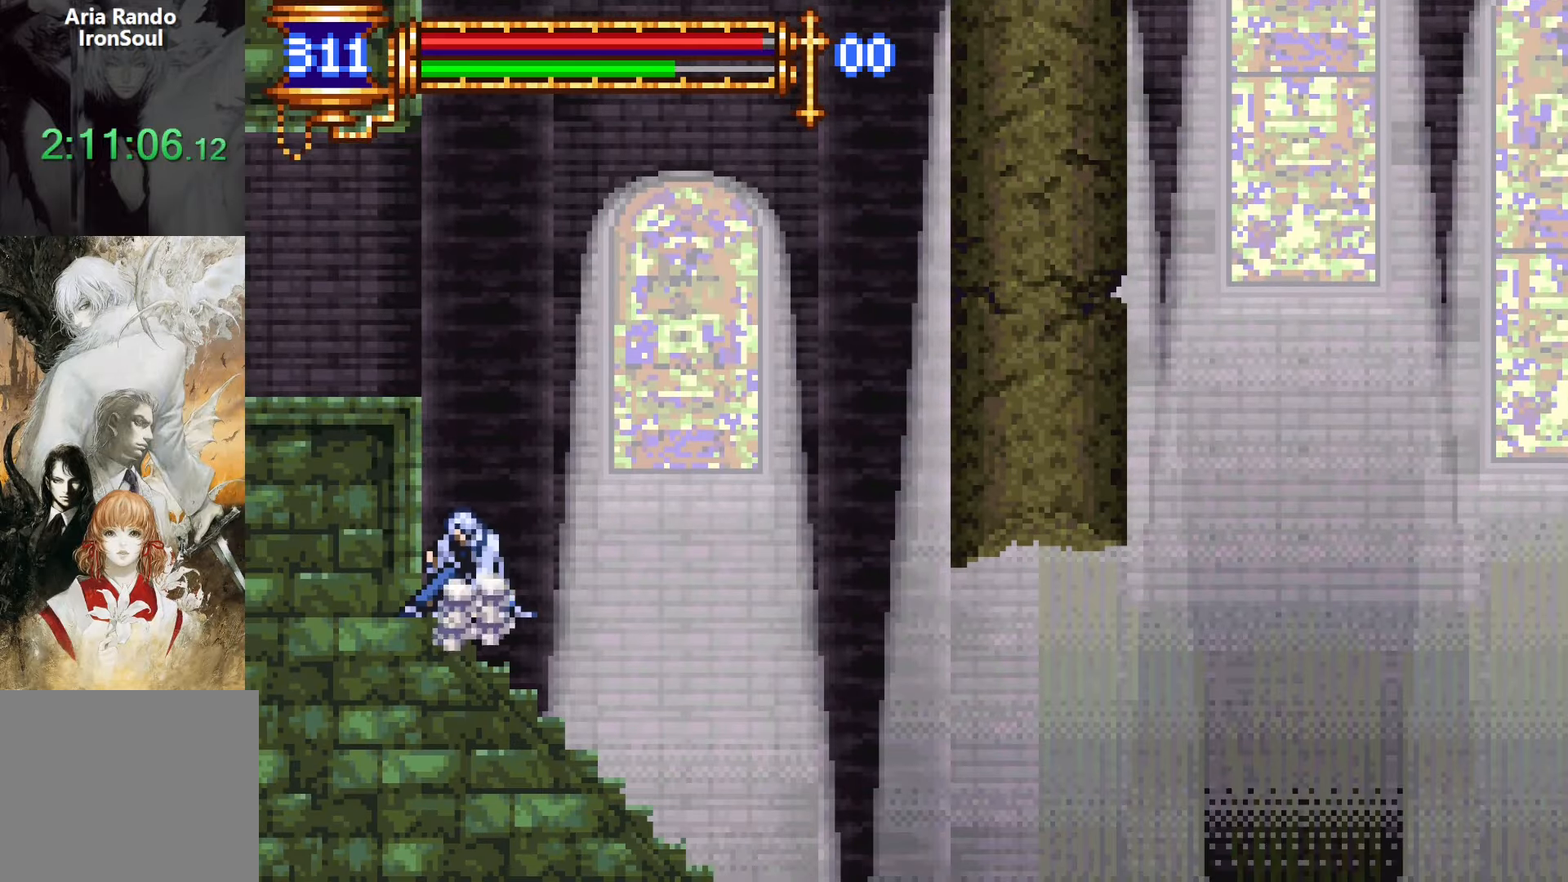
{"dt_ms": 500, "buttons": ["DPAD_RIGHT"], "events": [[17, "DPAD_RIGHT", "down"], [83, "R1", "down"], [83, "R2", "down"], [417, "R1", "up"], [417, "R2", "up"]]}
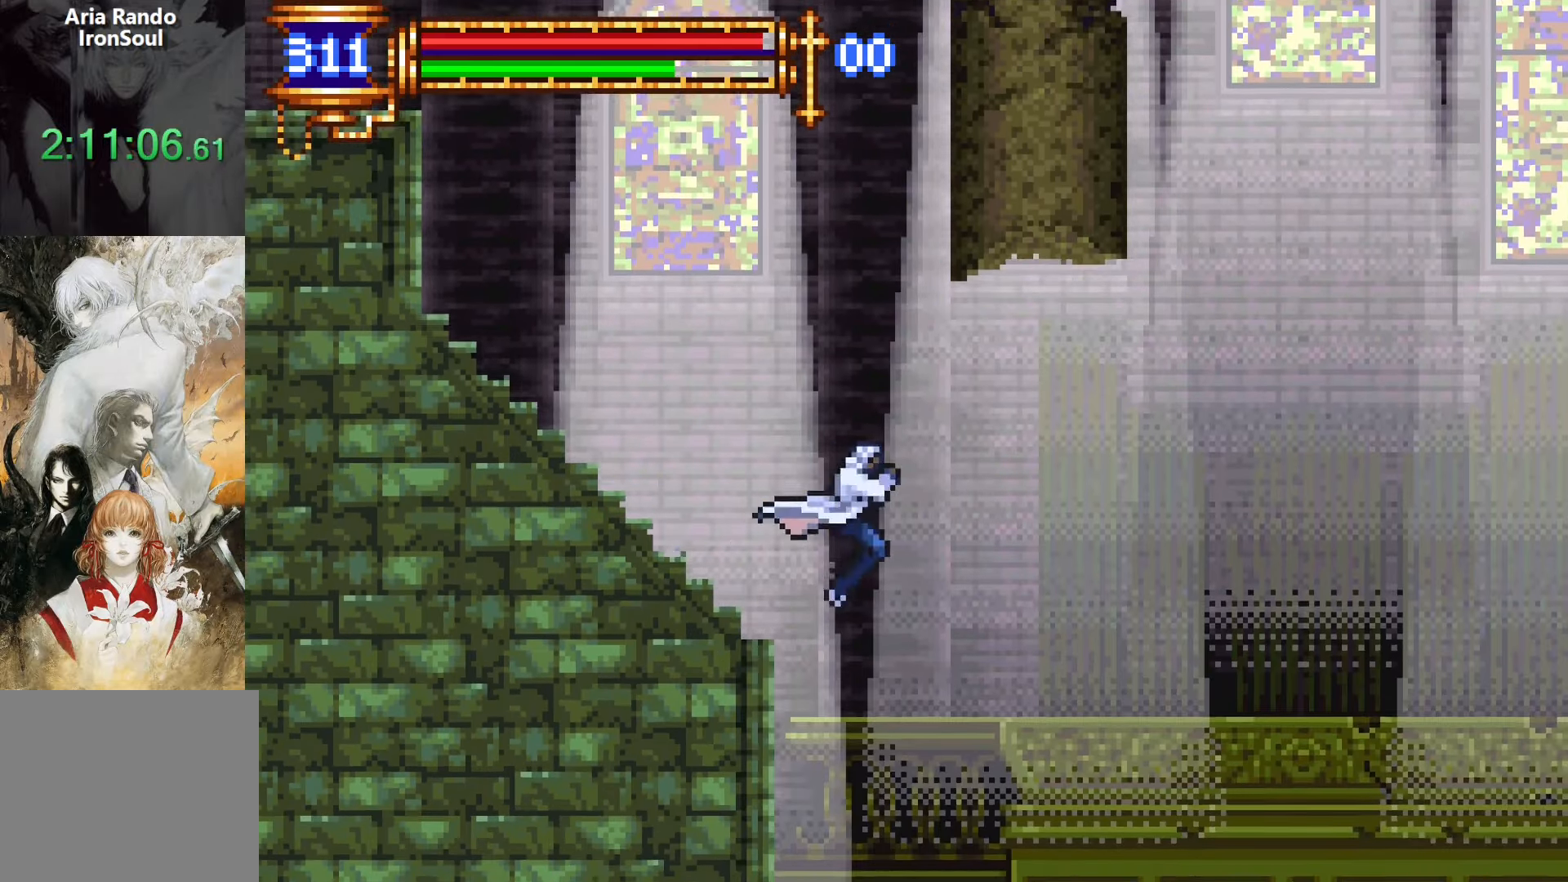
{"dt_ms": 1000, "buttons": ["DPAD_LEFT"]}
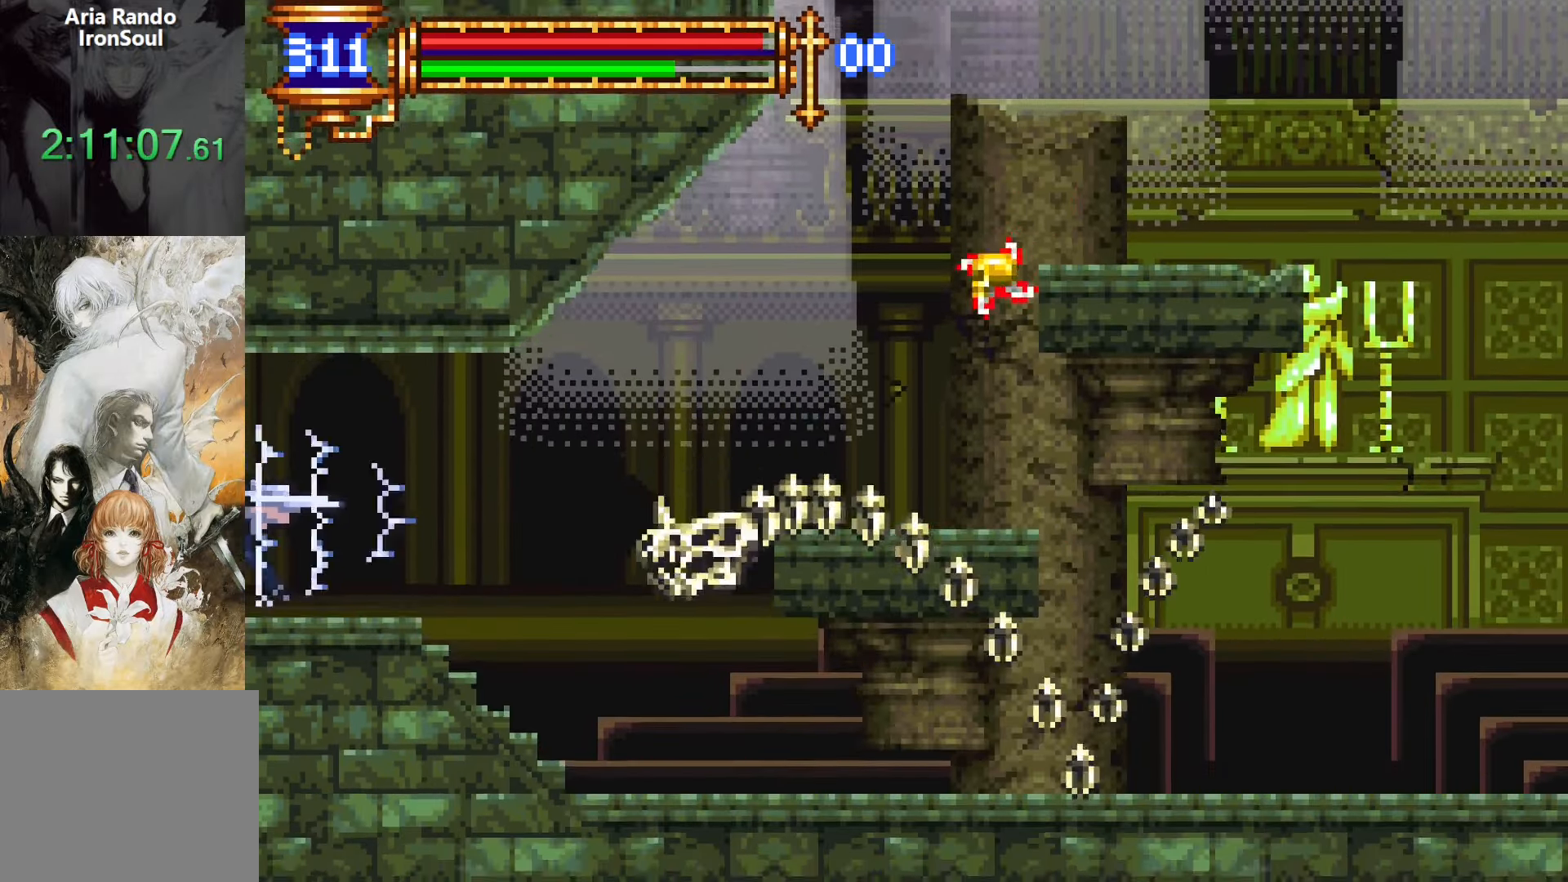
{"dt_ms": 500, "buttons": [], "events": [[200, "DPAD_LEFT", "up"]]}
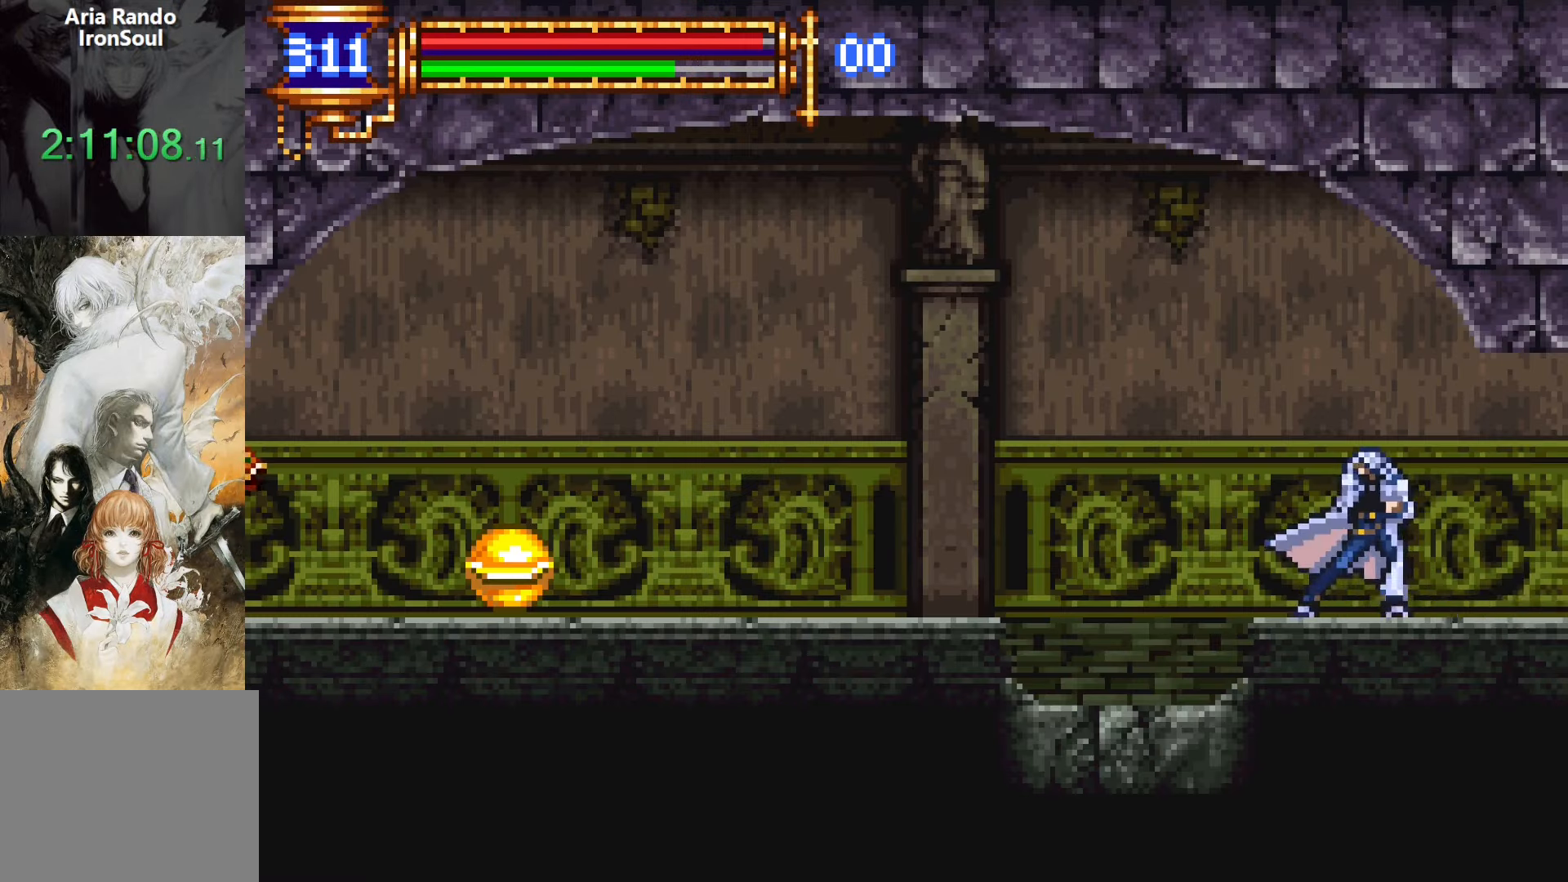
{"dt_ms": 500, "buttons": ["CROSS", "DPAD_LEFT"], "events": [[33, "DPAD_LEFT", "down"], [50, "R1", "down"], [217, "R1", "up"], [500, "CROSS", "down"]]}
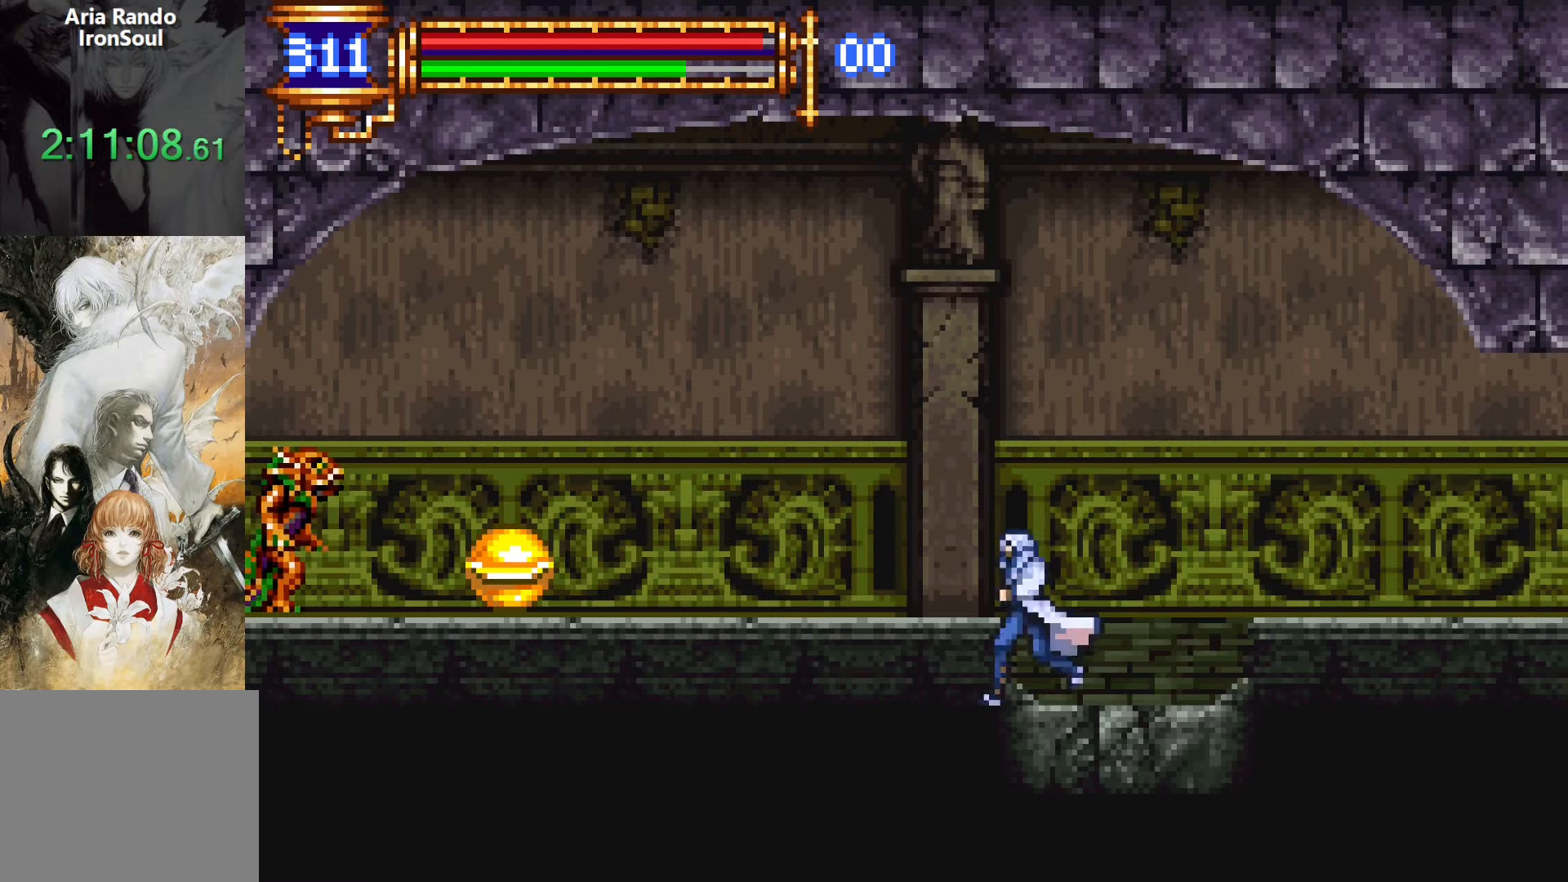
{"dt_ms": 500, "buttons": ["DPAD_LEFT"], "events": [[100, "CROSS", "up"]]}
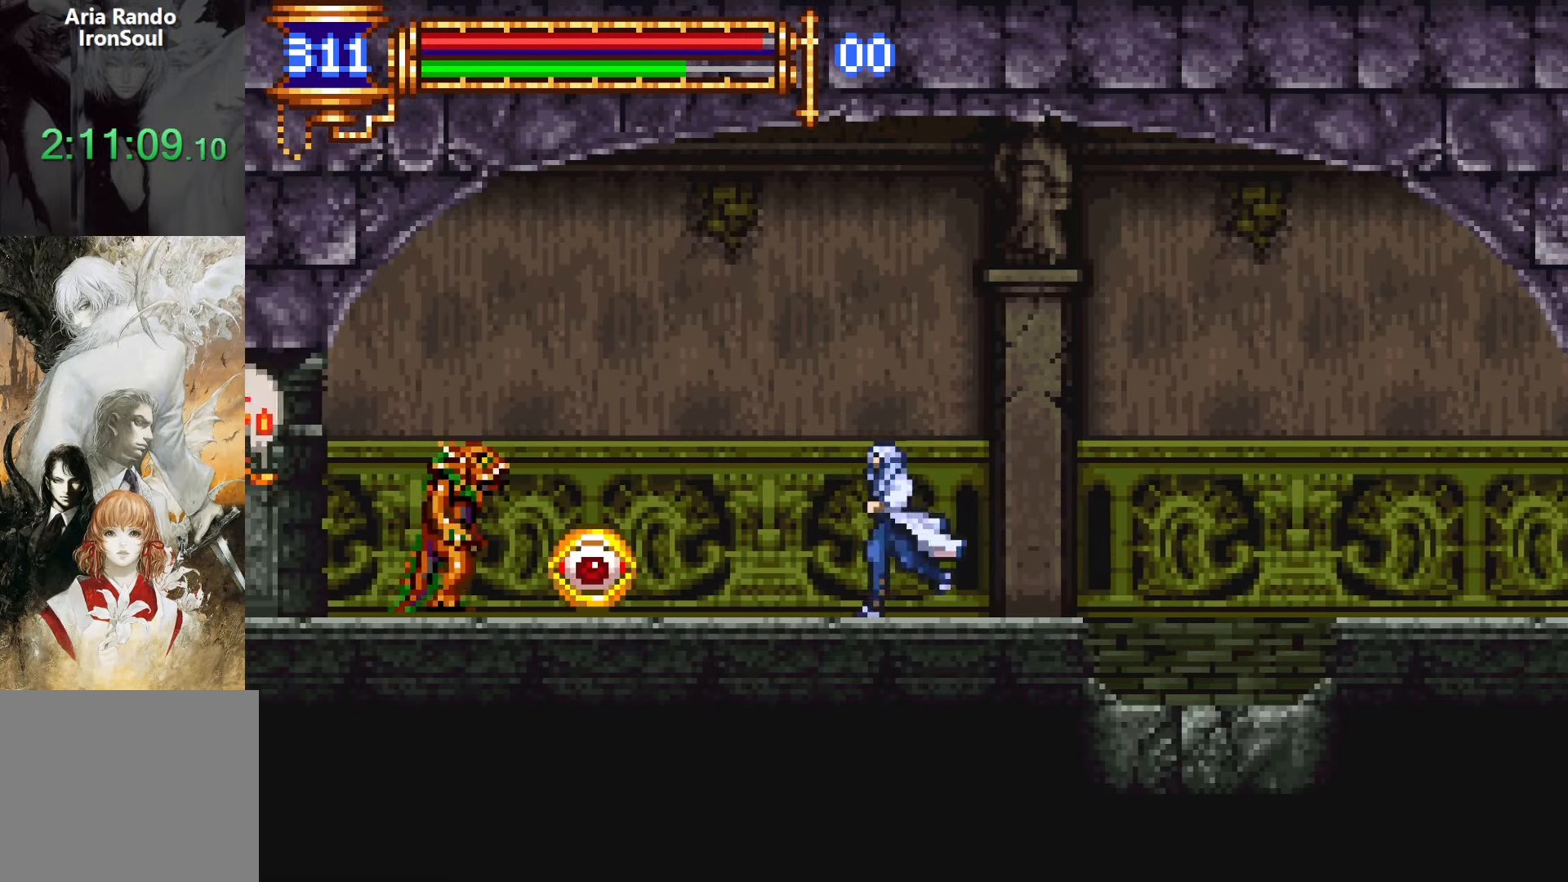
{"dt_ms": 500, "buttons": ["SQUARE", "DPAD_DOWN", "DPAD_LEFT"], "events": [[233, "DPAD_DOWN", "down"], [300, "SQUARE", "down"], [367, "SQUARE", "up"], [467, "SQUARE", "down"]]}
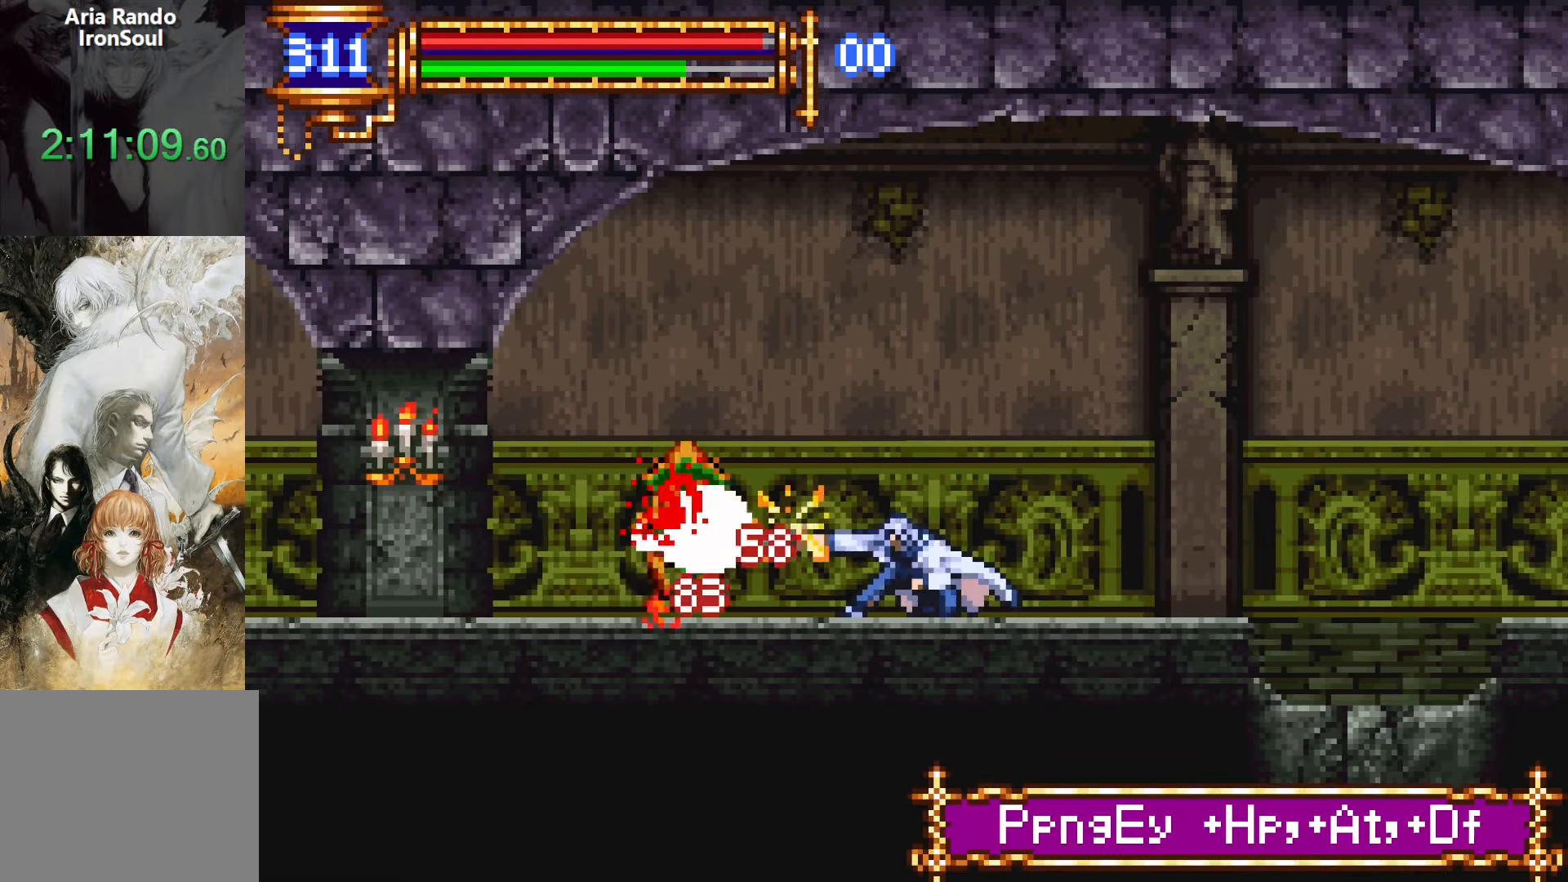
{"dt_ms": 500, "buttons": ["SQUARE", "DPAD_LEFT"], "events": [[100, "SQUARE", "up"], [250, "DPAD_DOWN", "up"], [417, "CROSS", "down"], [450, "SQUARE", "down"], [467, "CROSS", "up"]]}
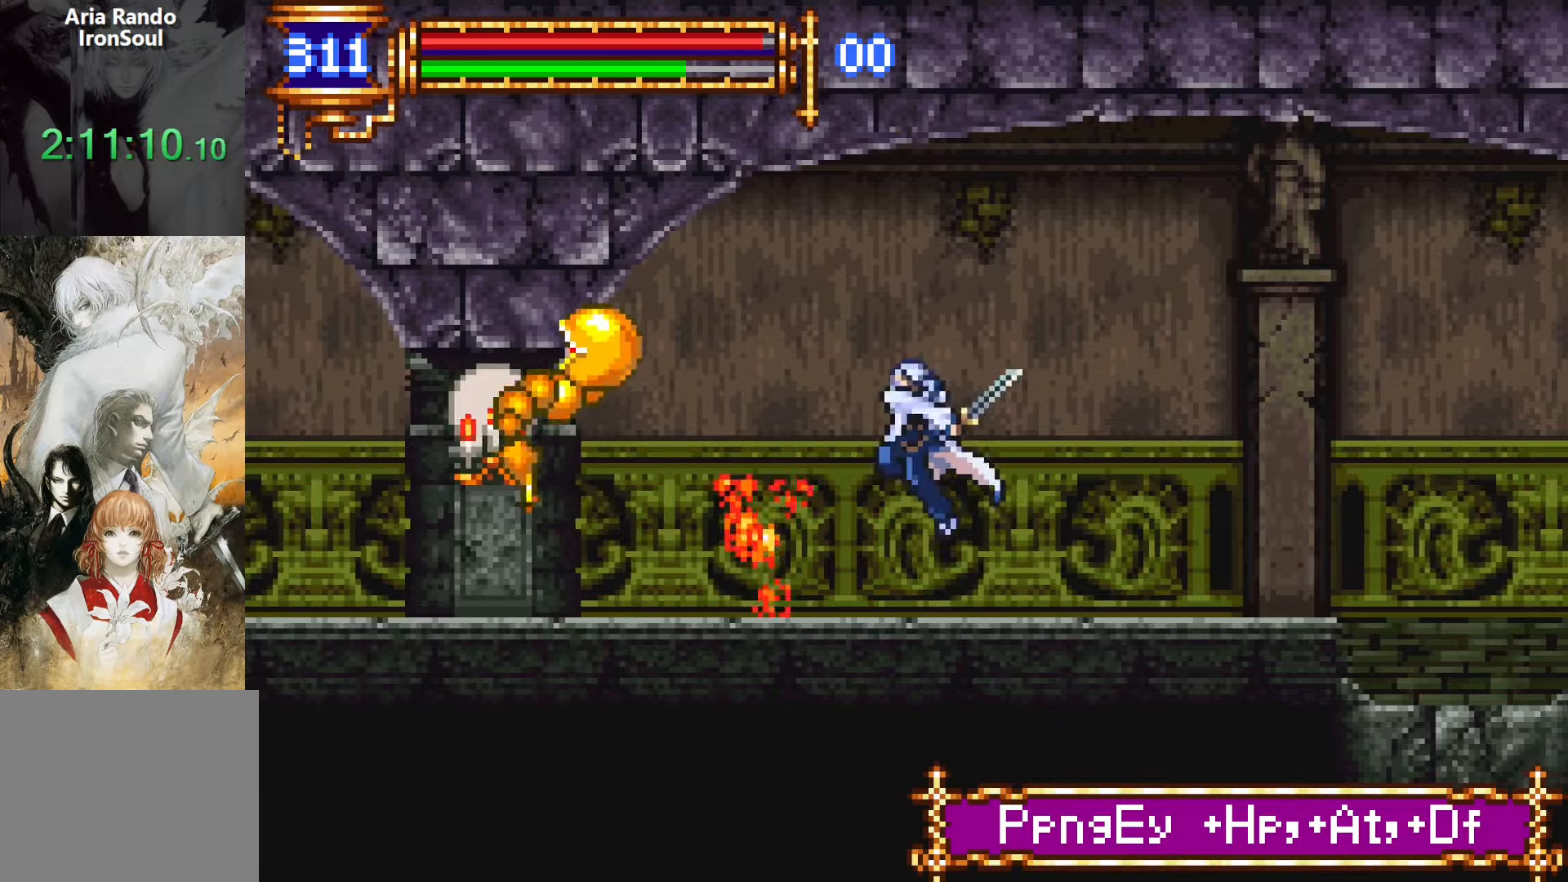
{"dt_ms": 500, "buttons": ["DPAD_LEFT"], "events": [[67, "SQUARE", "up"], [400, "CROSS", "down"], [417, "SQUARE", "down"], [433, "CROSS", "up"], [483, "SQUARE", "up"]]}
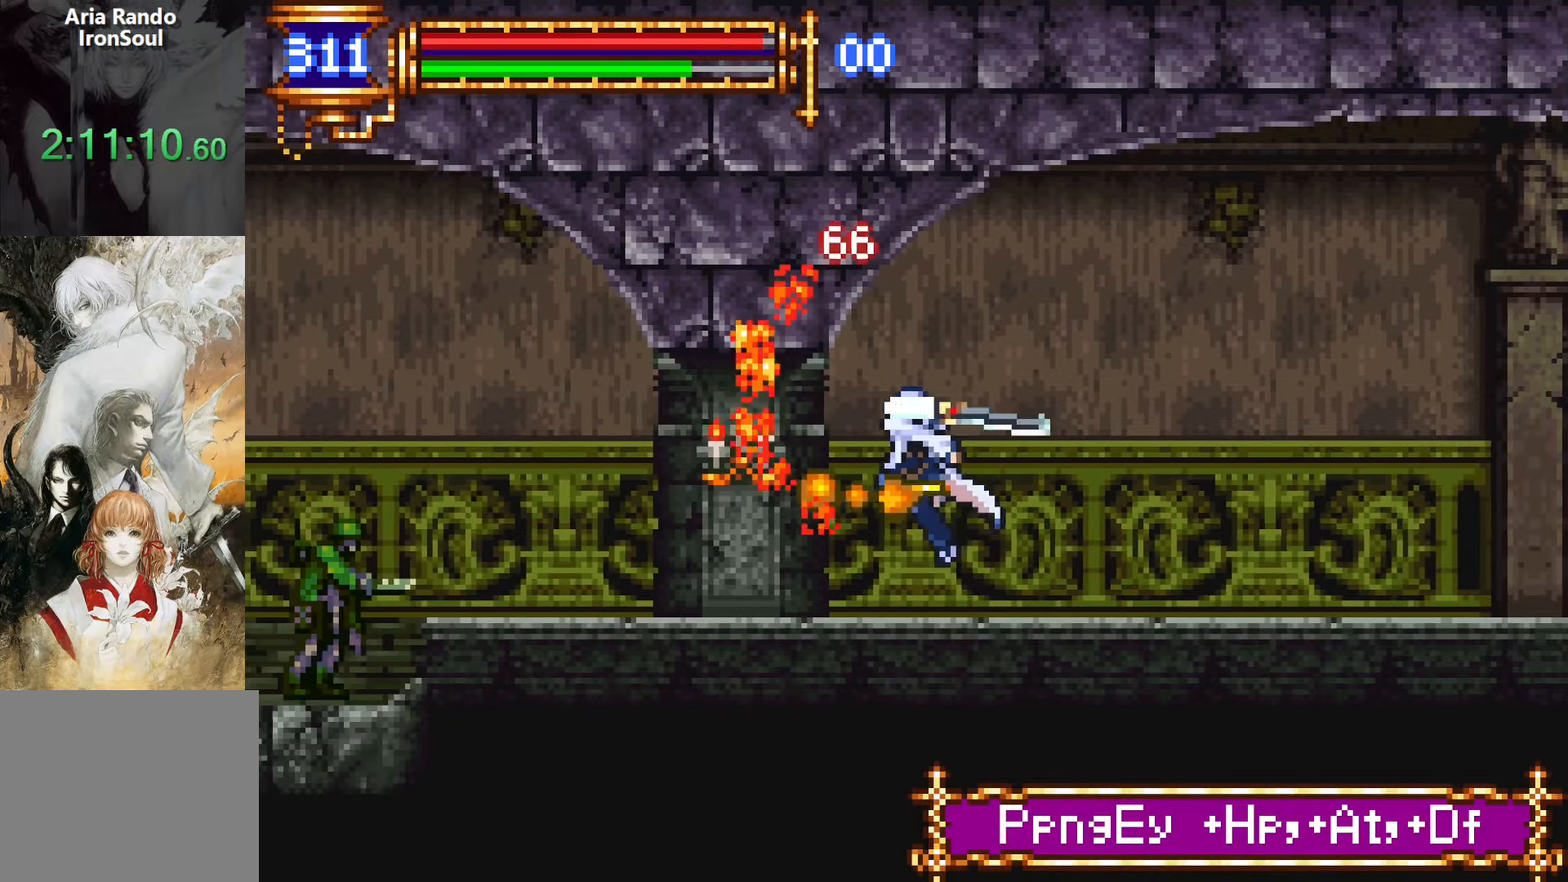
{"dt_ms": 500, "buttons": ["DPAD_LEFT"], "events": []}
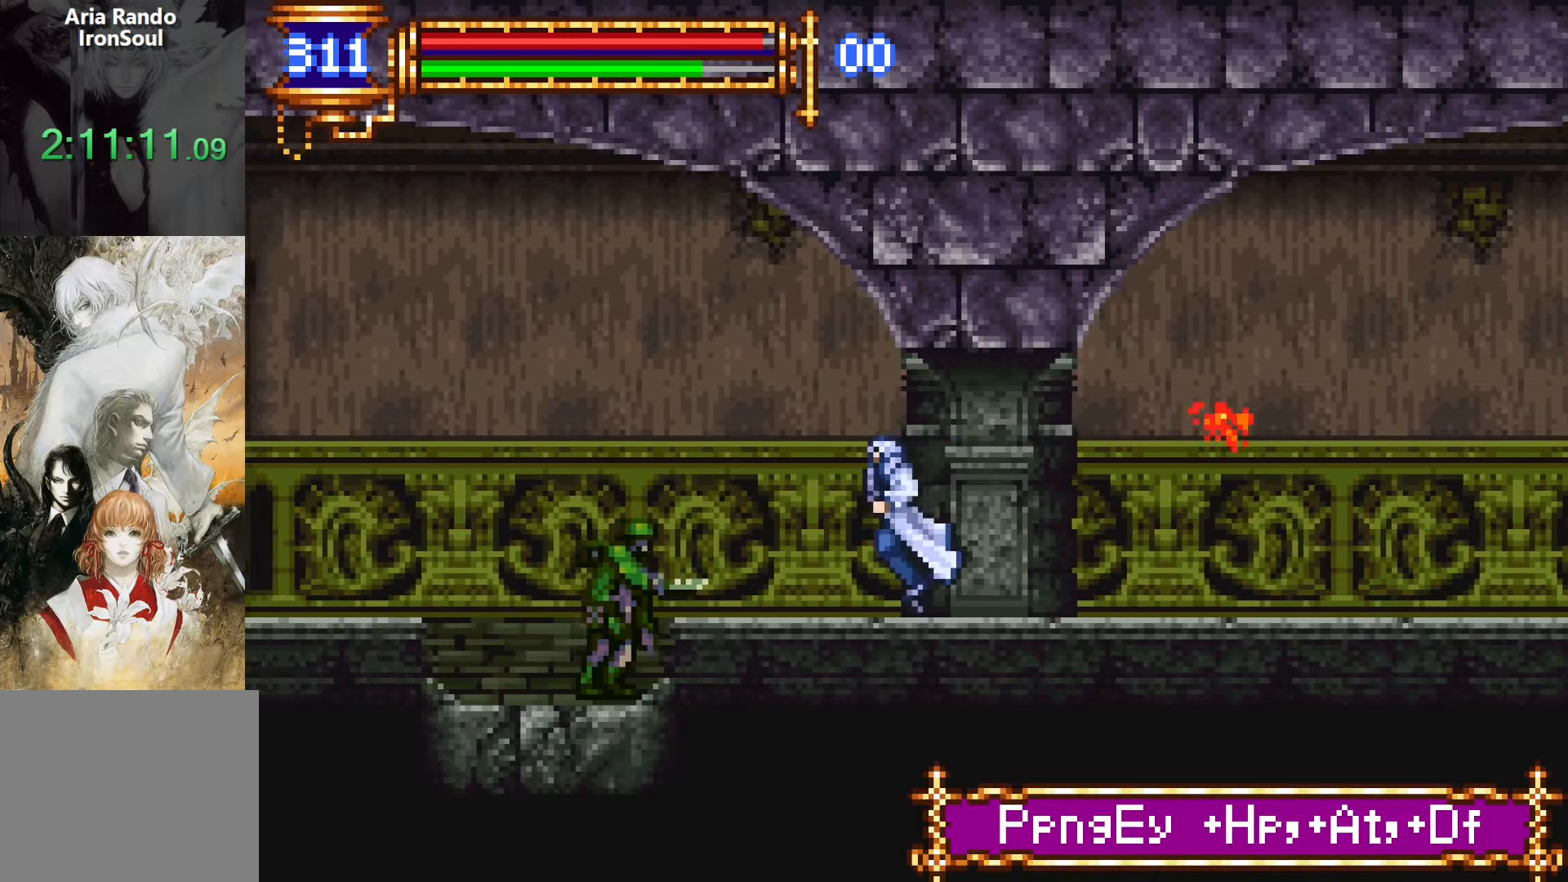
{"dt_ms": 500, "buttons": ["DPAD_LEFT"], "events": [[83, "CROSS", "down"], [83, "R1", "down"], [300, "CROSS", "up"], [367, "R1", "up"]]}
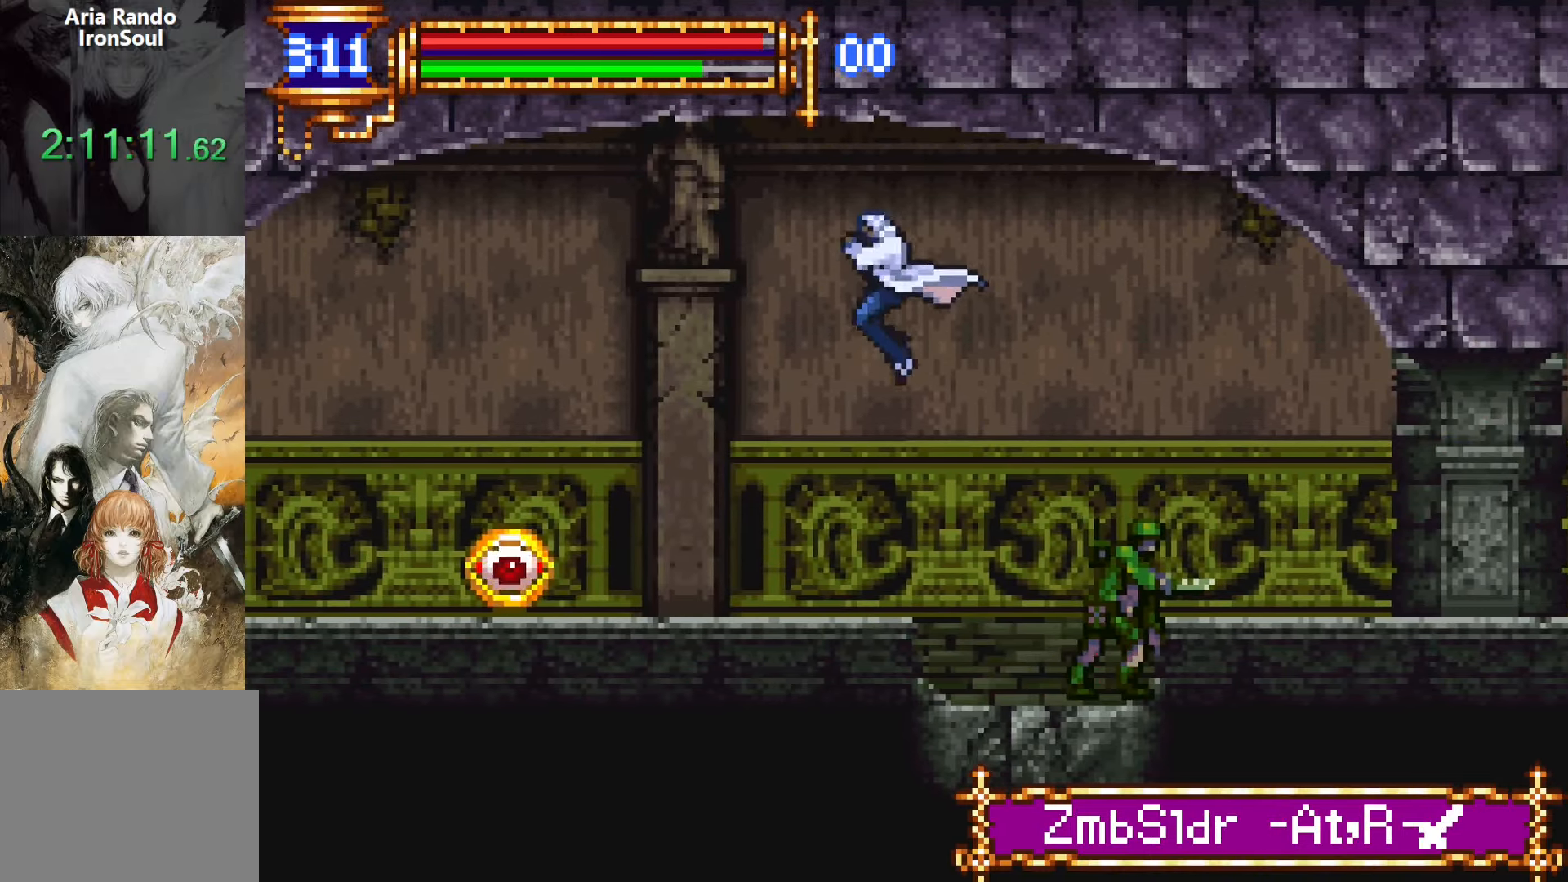
{"dt_ms": 500, "buttons": ["DPAD_DOWN", "DPAD_LEFT"], "events": [[117, "SQUARE", "down"], [167, "SQUARE", "up"], [350, "DPAD_DOWN", "down"], [383, "SQUARE", "down"], [433, "SQUARE", "up"]]}
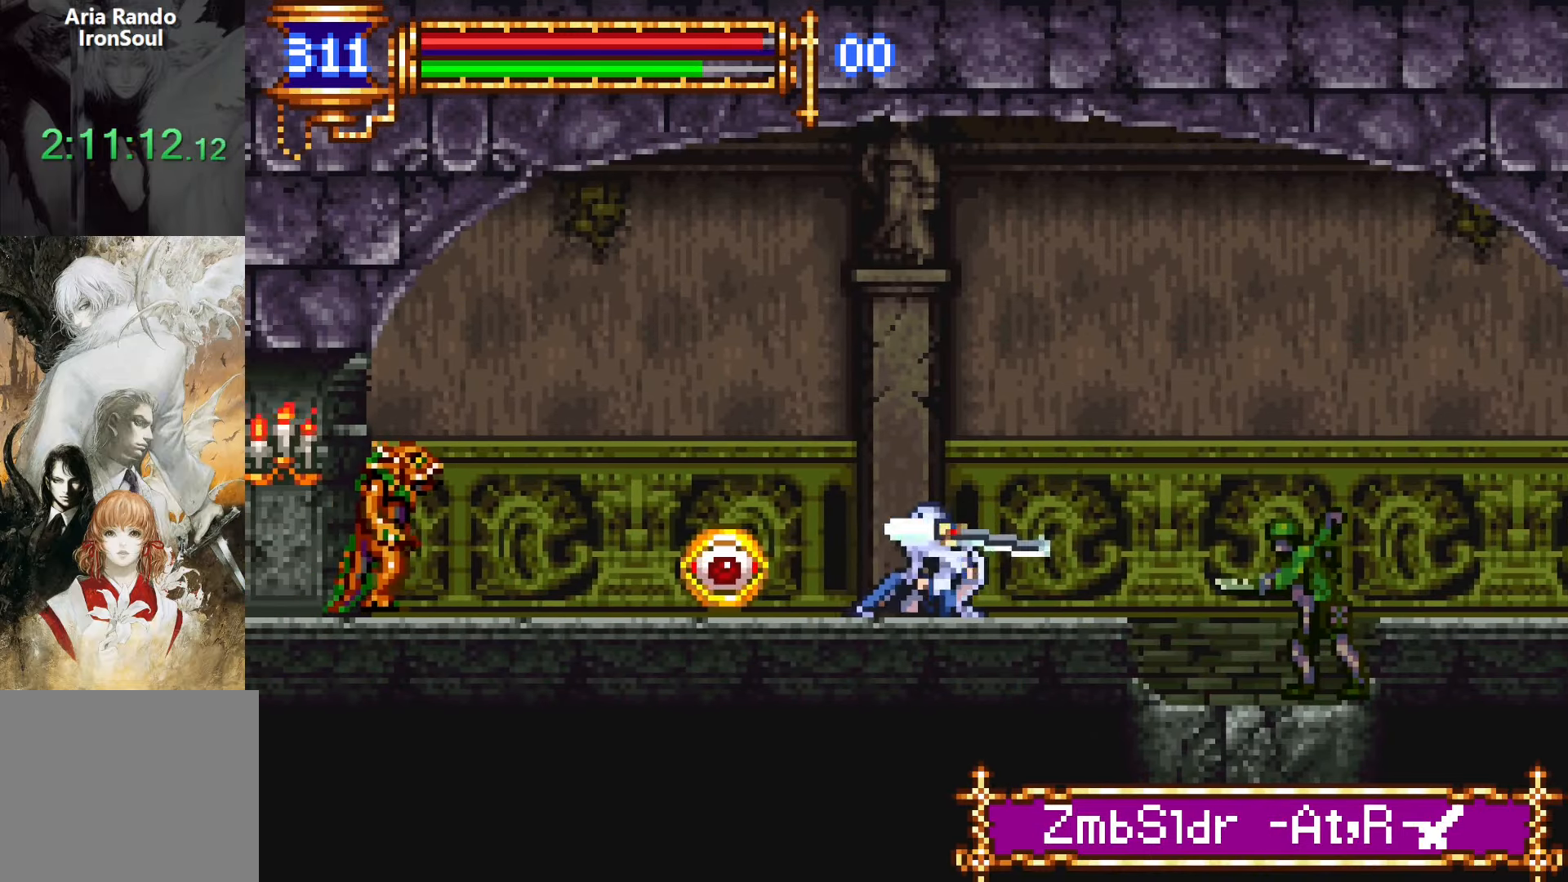
{"dt_ms": 500, "buttons": ["DPAD_LEFT"], "events": [[33, "SQUARE", "down"], [133, "SQUARE", "up"], [233, "DPAD_DOWN", "up"]]}
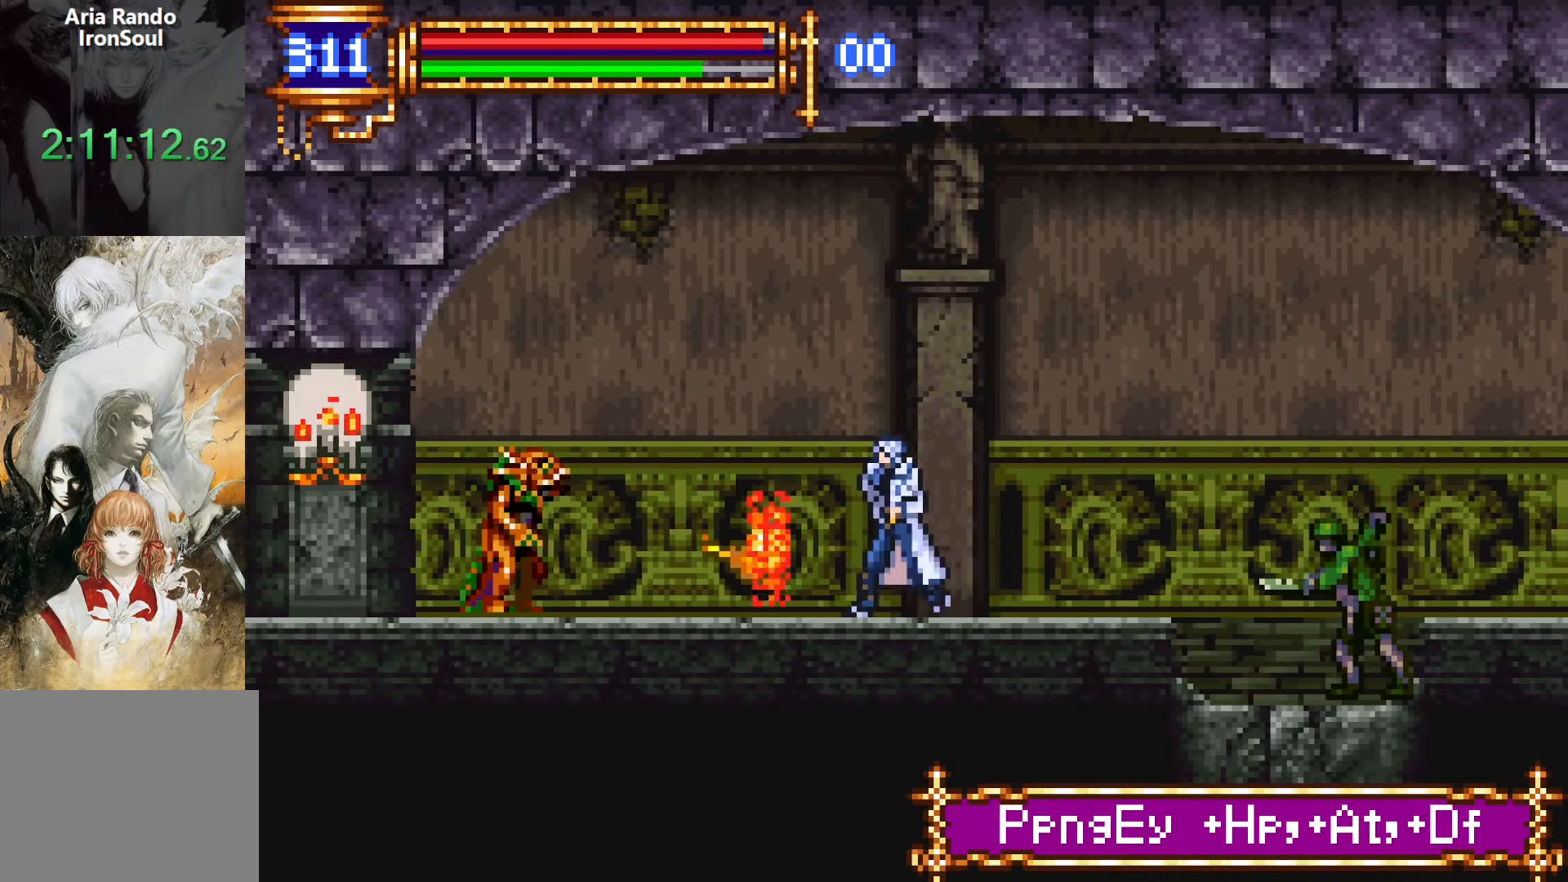
{"dt_ms": 500, "buttons": [], "events": [[17, "CROSS", "down"], [67, "CROSS", "up"], [200, "SQUARE", "down"], [250, "SQUARE", "up"], [267, "DPAD_LEFT", "up"]]}
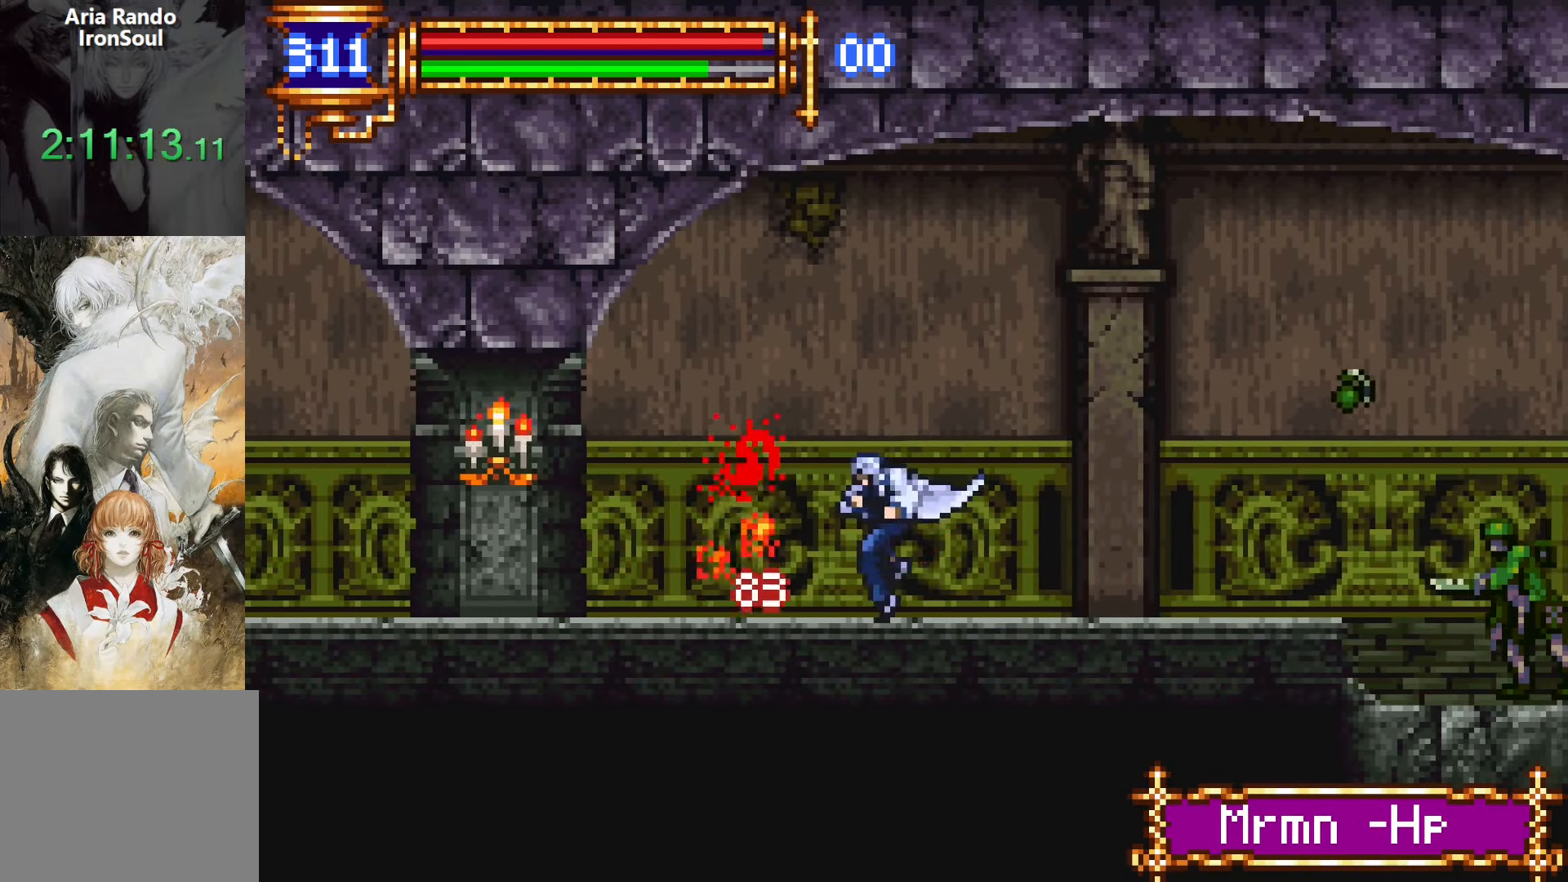
{"dt_ms": 500, "buttons": ["R1", "DPAD_LEFT"], "events": [[283, "R1", "down"], [300, "CROSS", "down"], [317, "DPAD_LEFT", "down"], [367, "CROSS", "up"]]}
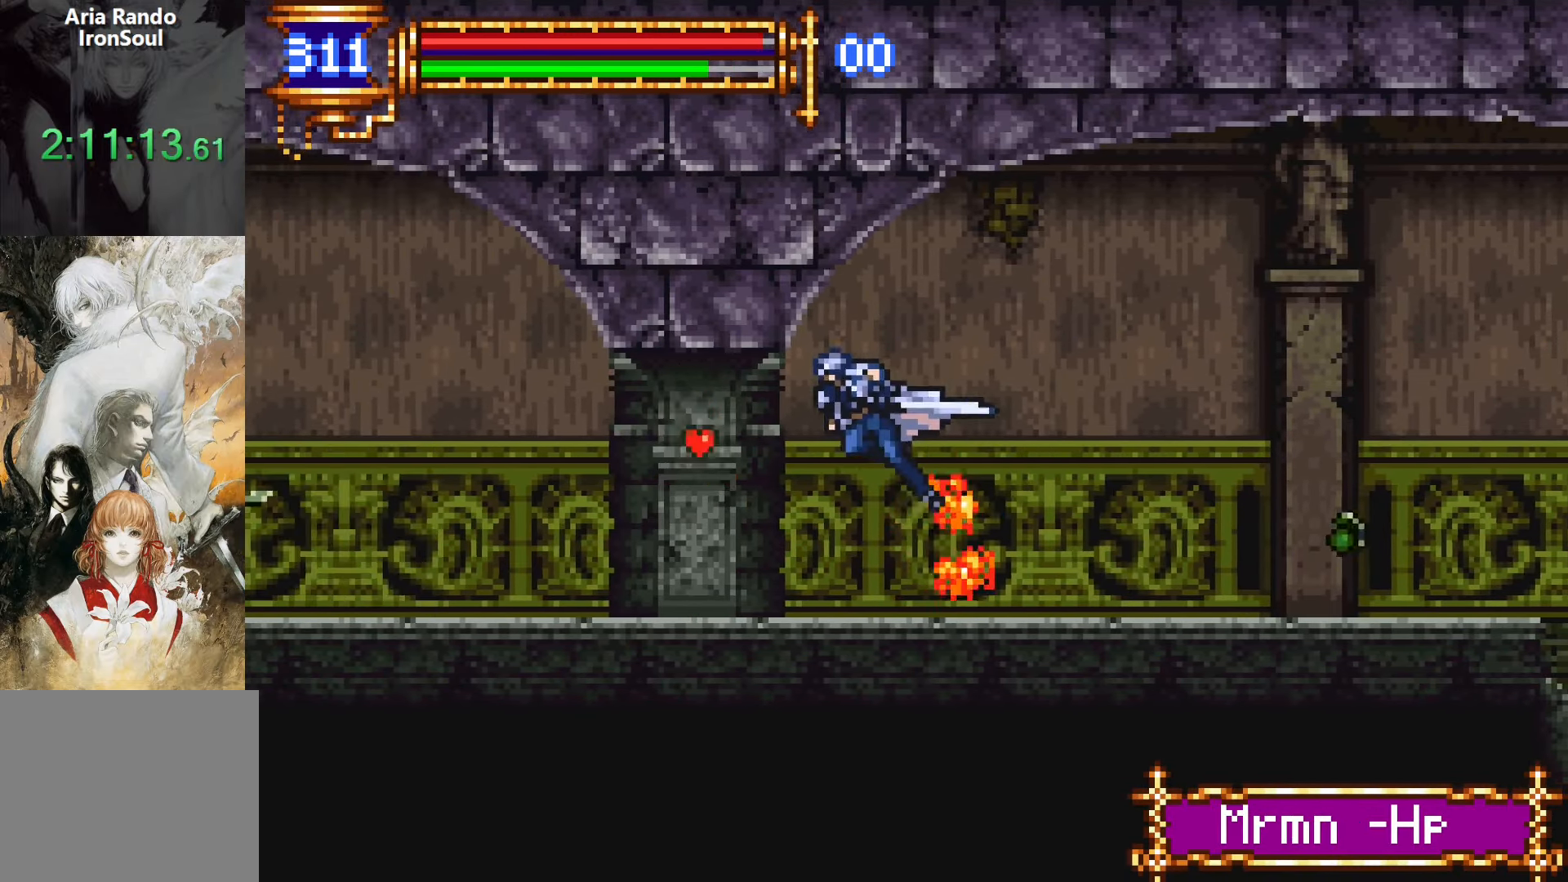
{"dt_ms": 500, "buttons": ["CROSS"], "events": [[167, "R1", "up"], [400, "DPAD_LEFT", "up"], [500, "CROSS", "down"]]}
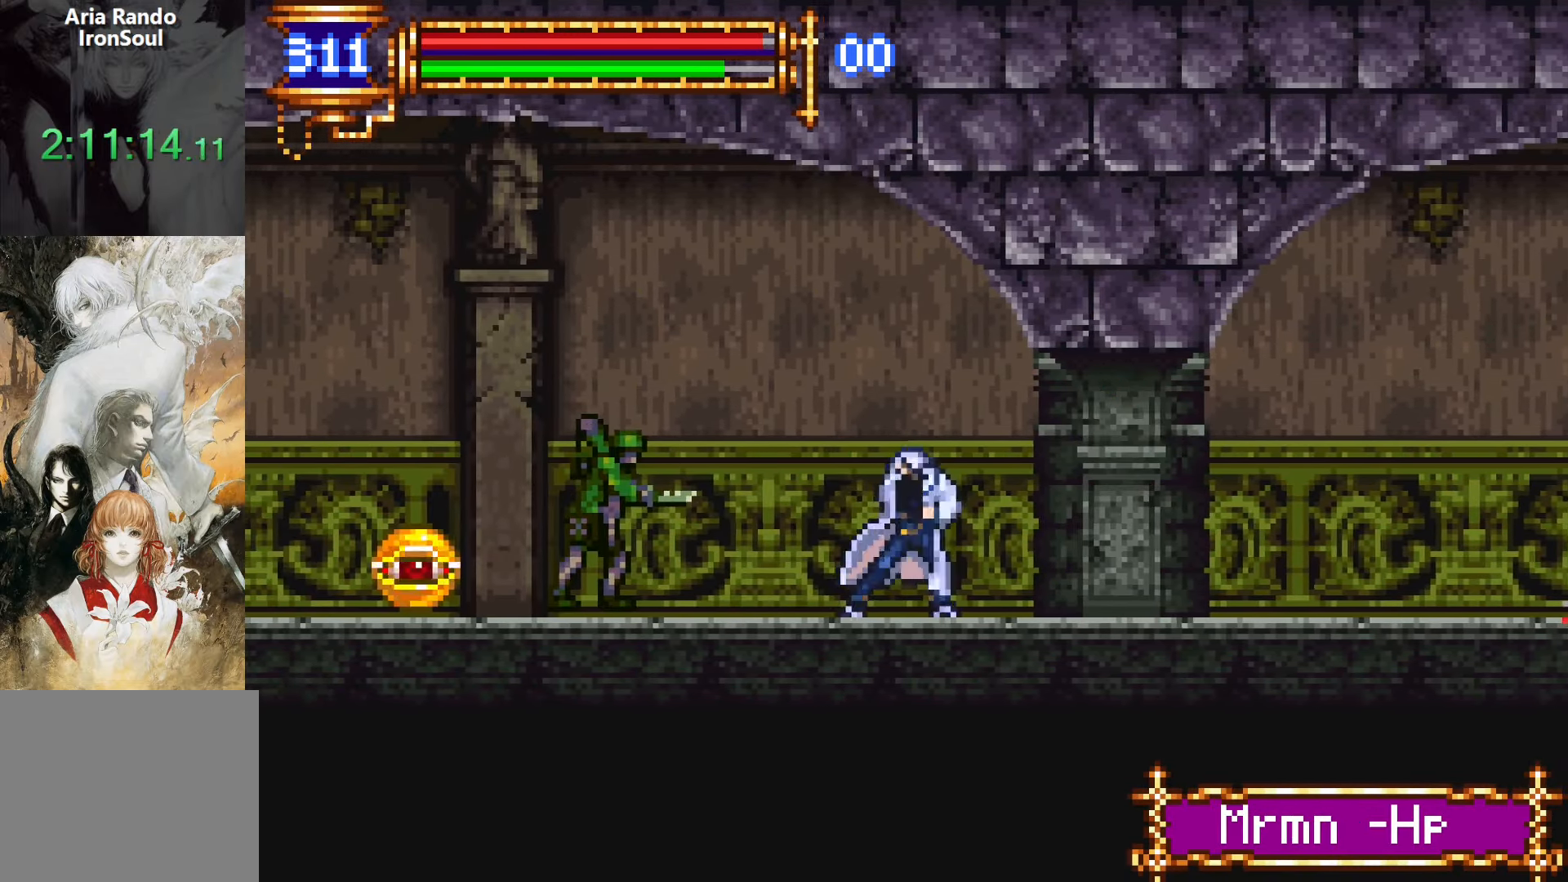
{"dt_ms": 500, "buttons": ["R1", "DPAD_LEFT"], "events": [[50, "DPAD_LEFT", "down"], [100, "R1", "down"], [333, "CROSS", "up"]]}